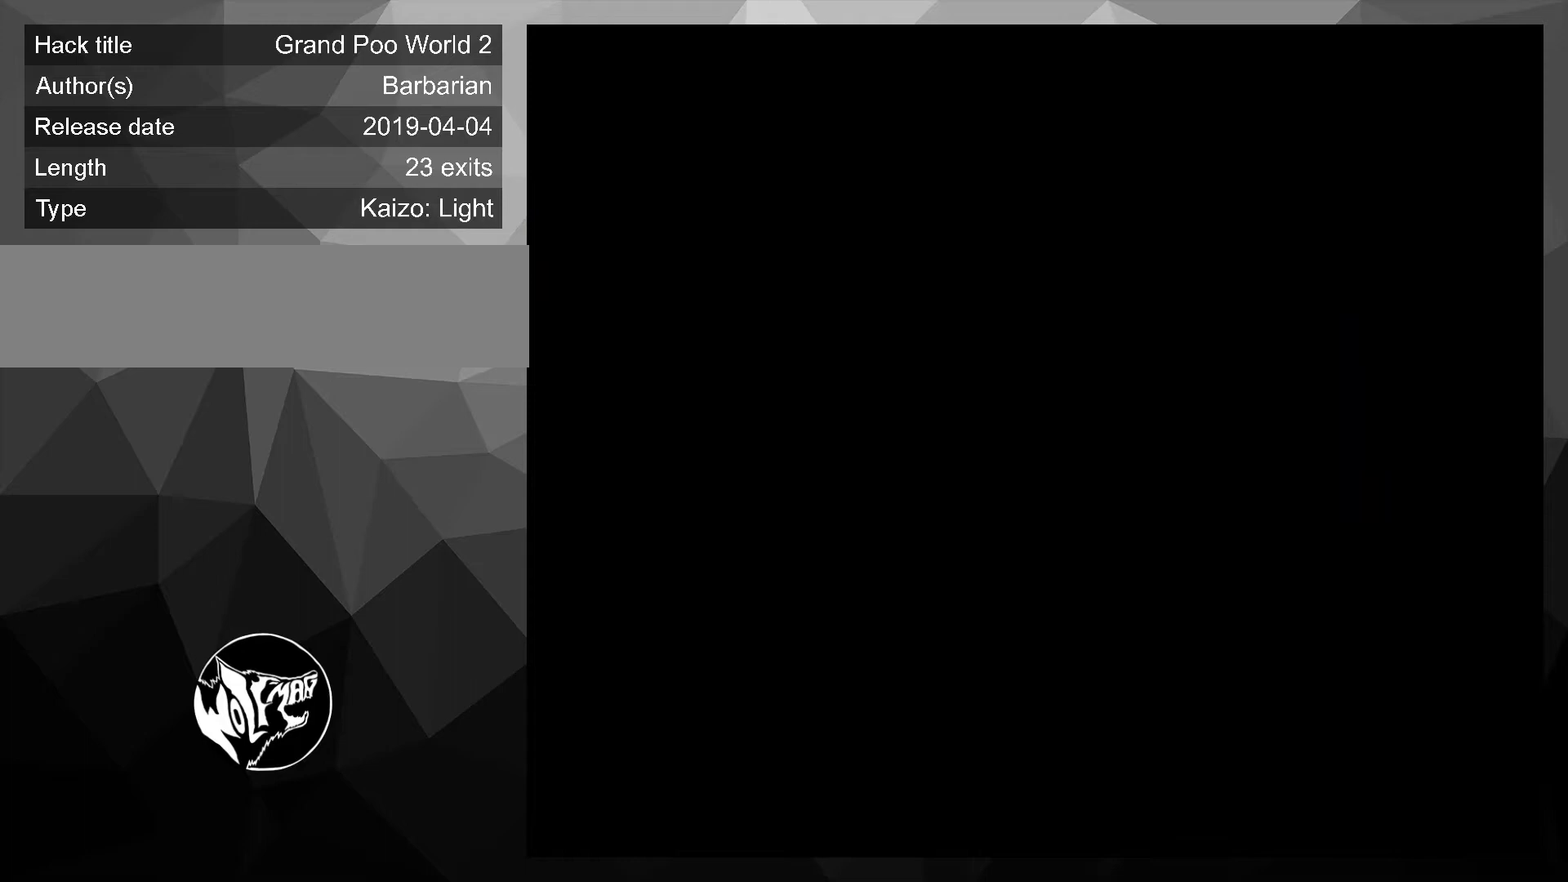
Gameplay with a controller (Nintendo layout); each line is a JSON object with the inputs held at the frame after it. "events" lists button and stick changes between this image and that frame as [ms after this image, input, new state], when the widget could be followed in between. Not read: L3 R3.
{"buttons": ["Y"], "events": []}
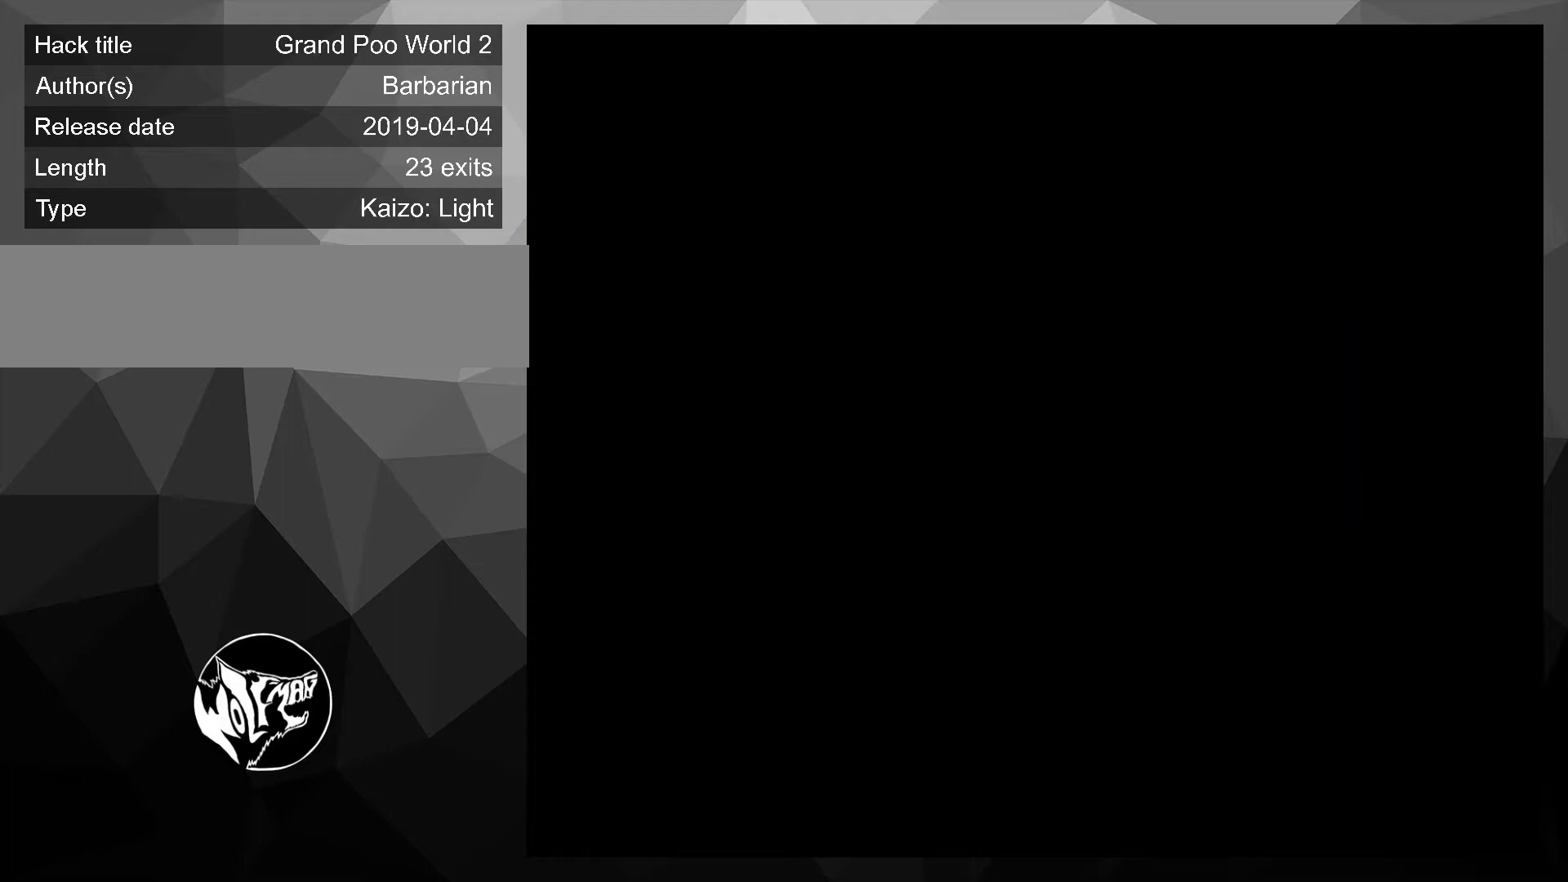
{"buttons": ["Y"], "events": []}
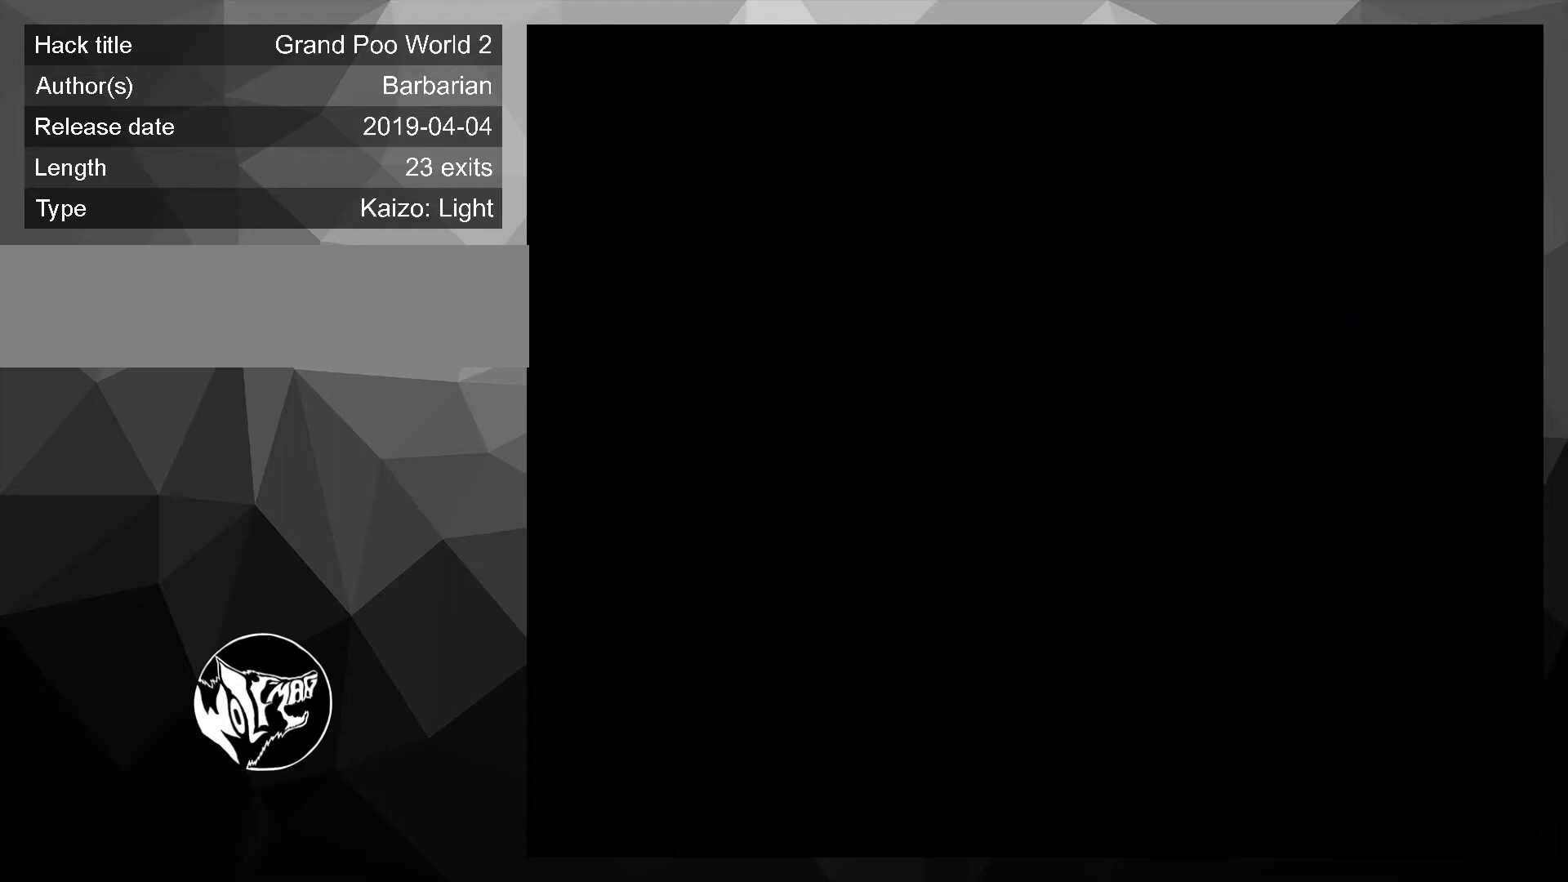
{"buttons": ["Y"], "events": []}
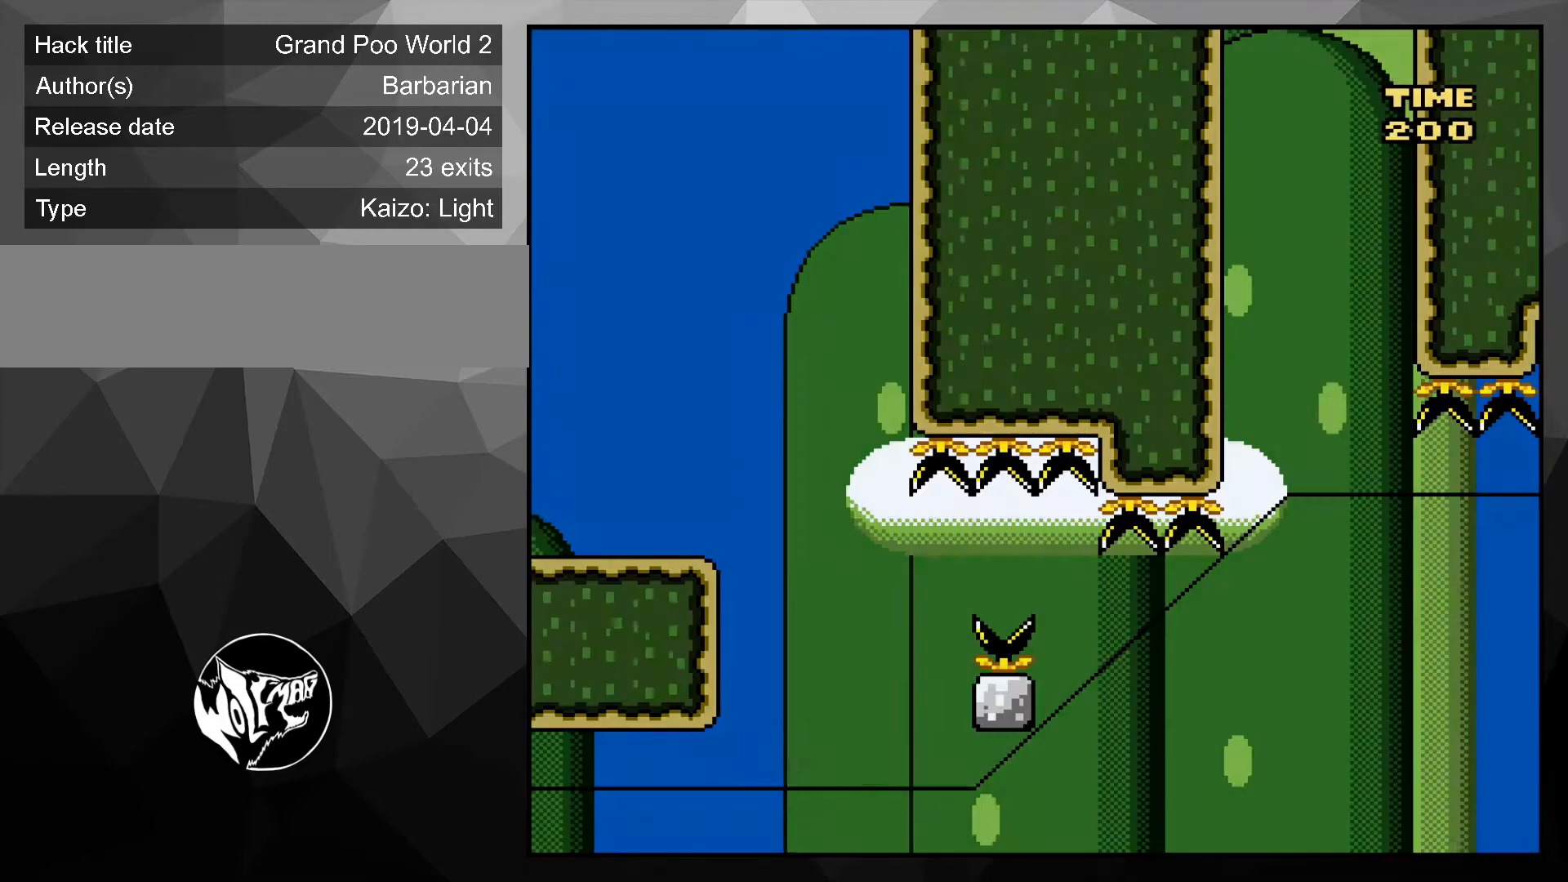
{"buttons": ["X", "DPAD_RIGHT"], "events": [[133, "Y", "up"], [167, "DPAD_RIGHT", "down"], [267, "X", "down"]]}
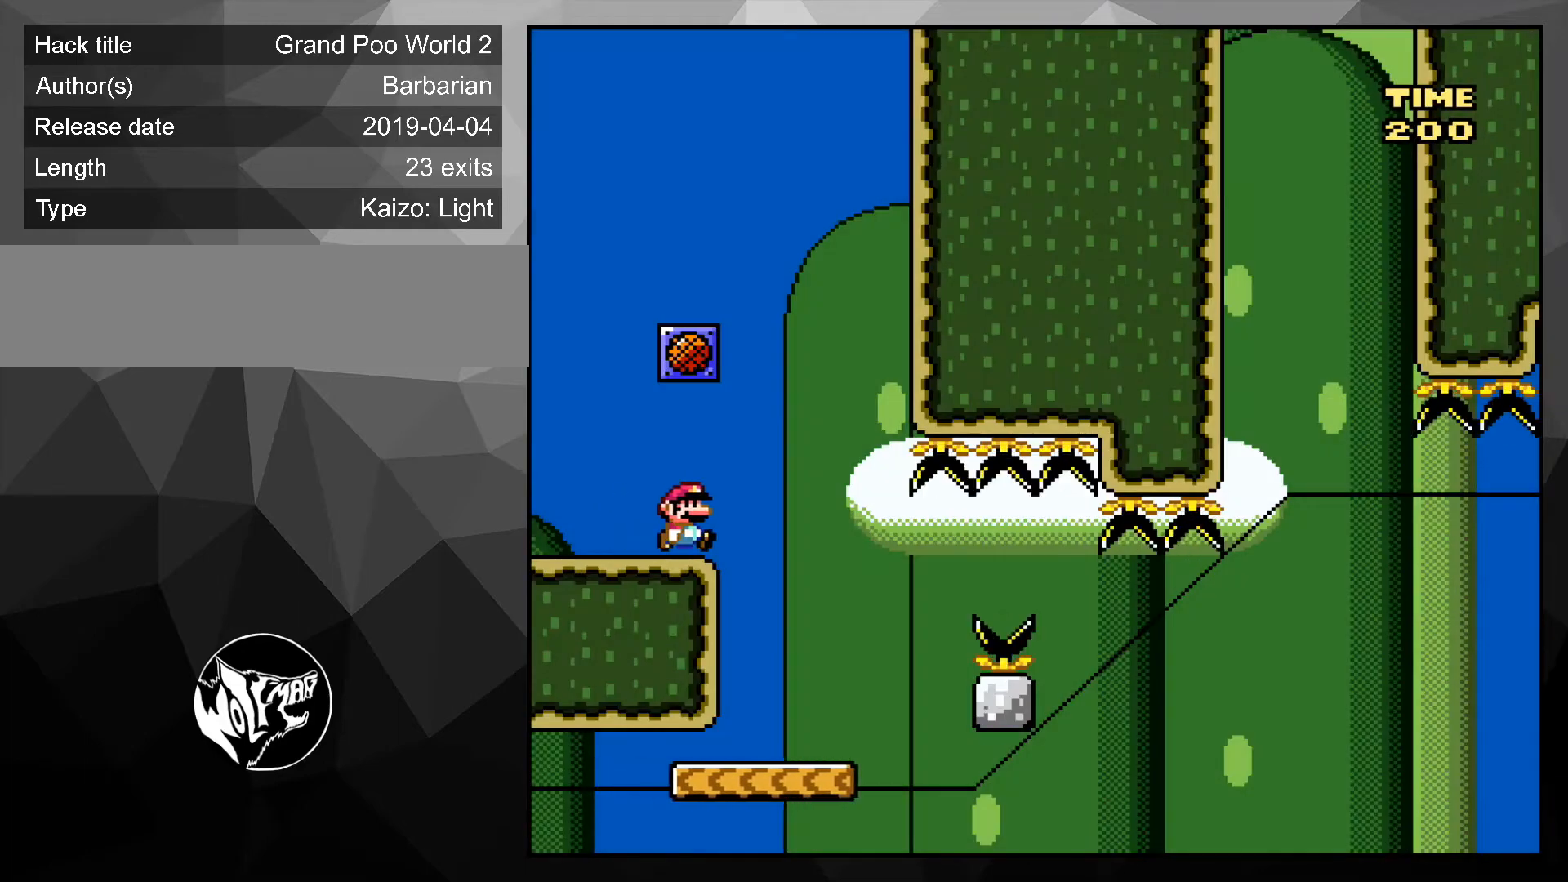
{"buttons": ["A", "X"], "events": [[267, "DPAD_UP", "down"], [300, "DPAD_LEFT", "down"], [300, "DPAD_RIGHT", "up"], [300, "DPAD_UP", "up"], [467, "DPAD_LEFT", "up"], [500, "A", "down"]]}
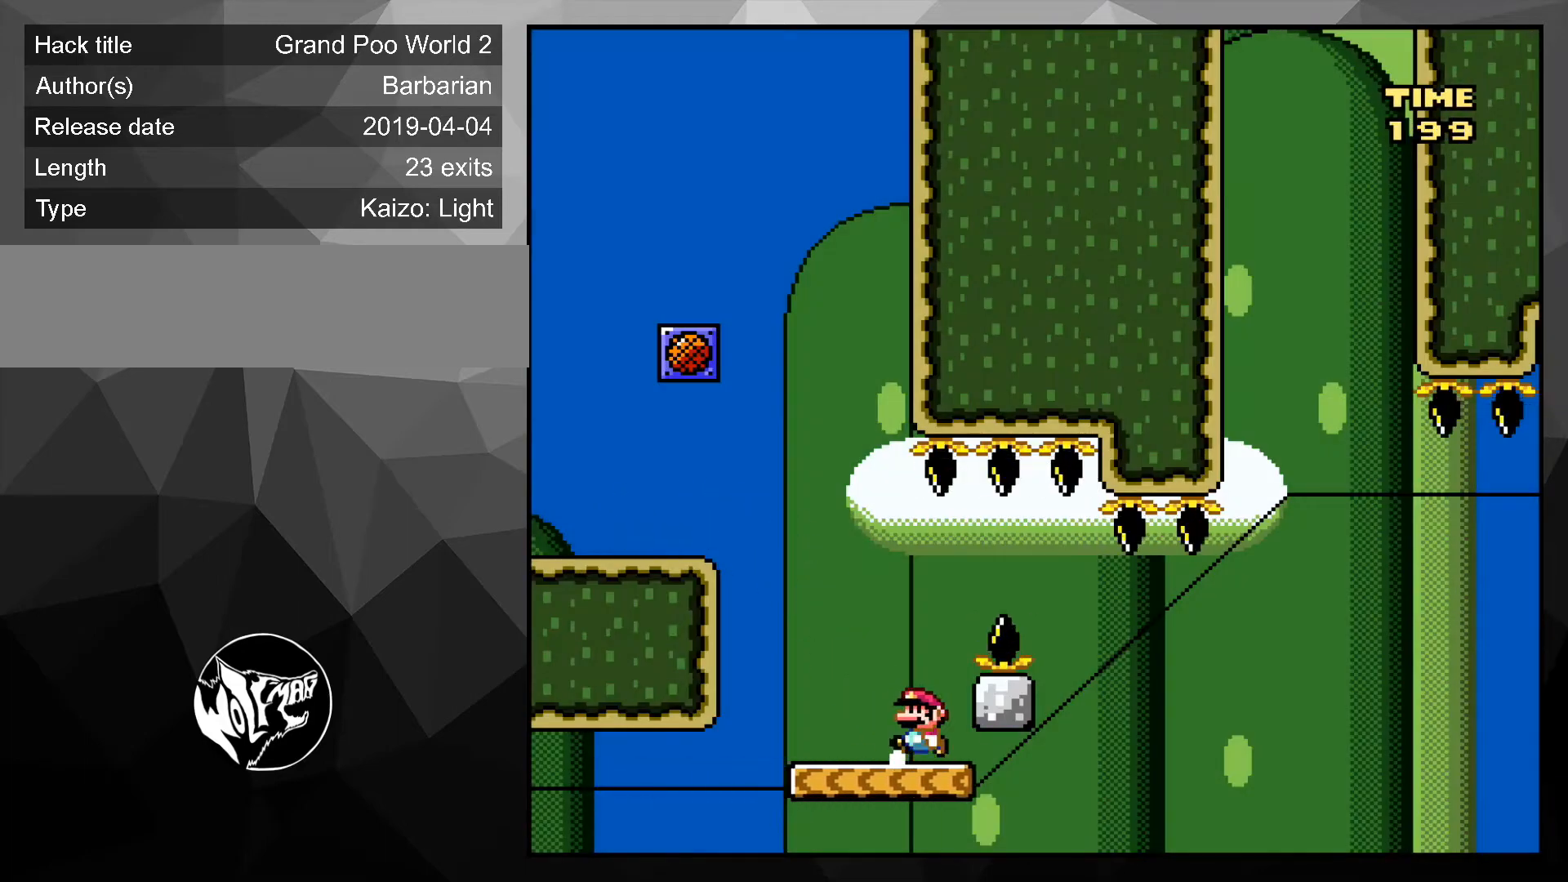
{"buttons": ["X", "DPAD_RIGHT"], "events": [[100, "DPAD_RIGHT", "down"], [100, "DPAD_UP", "down"], [167, "DPAD_UP", "up"], [300, "A", "up"]]}
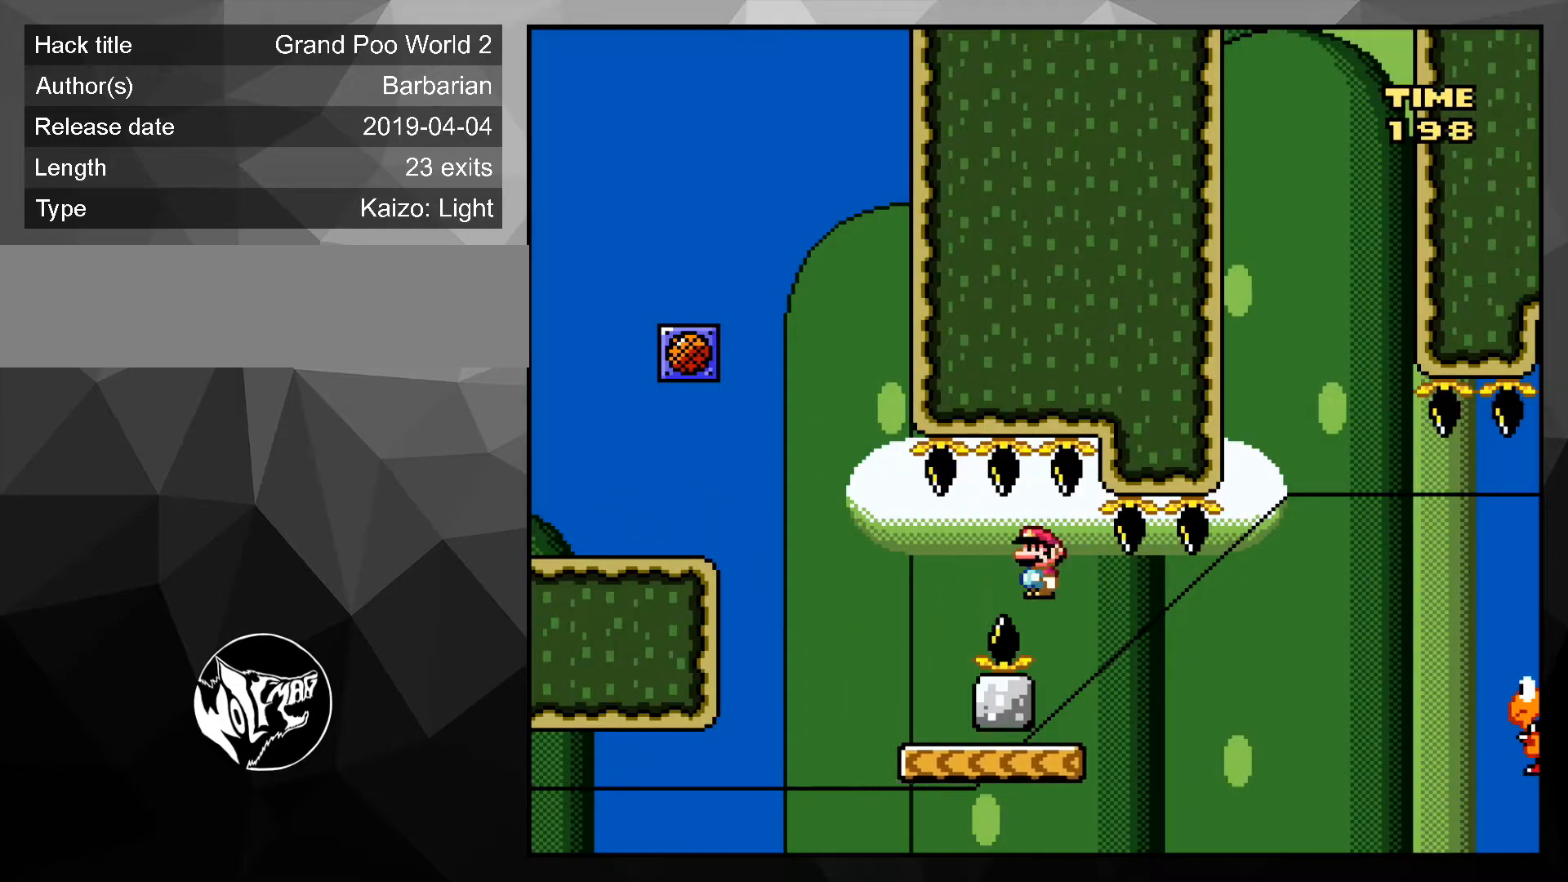
{"buttons": ["X"], "events": [[33, "DPAD_RIGHT", "up"], [33, "DPAD_UP", "down"], [67, "DPAD_LEFT", "down"], [67, "DPAD_UP", "up"], [200, "DPAD_LEFT", "up"], [333, "DPAD_RIGHT", "down"], [433, "DPAD_RIGHT", "up"]]}
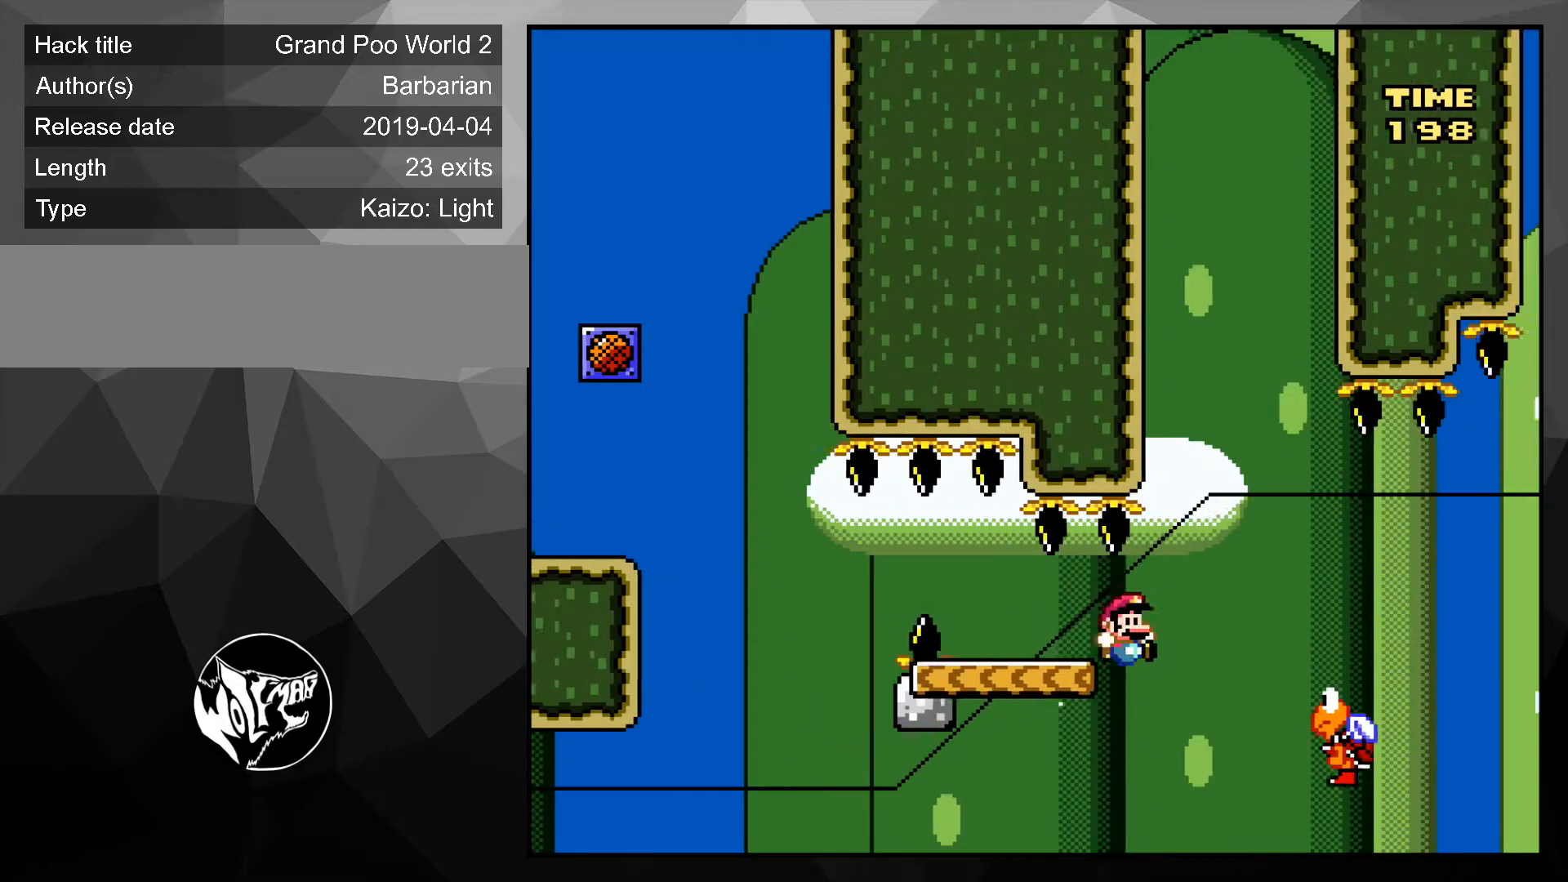
{"buttons": ["Y"], "events": [[200, "X", "up"], [333, "Y", "down"]]}
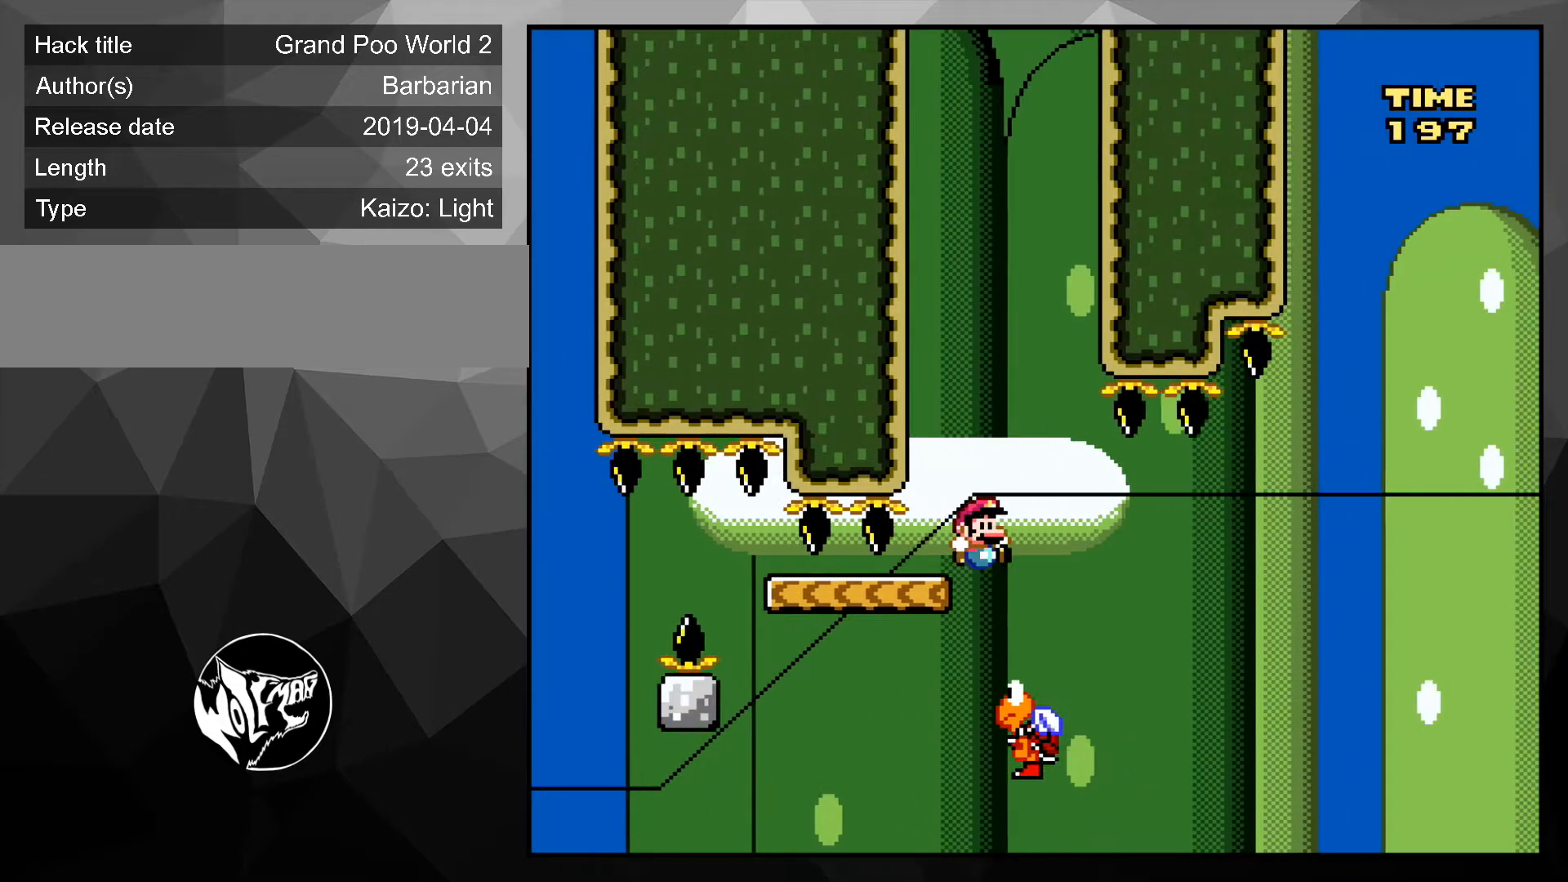
{"buttons": ["B", "Y", "DPAD_LEFT"], "events": [[33, "DPAD_LEFT", "down"], [333, "B", "down"]]}
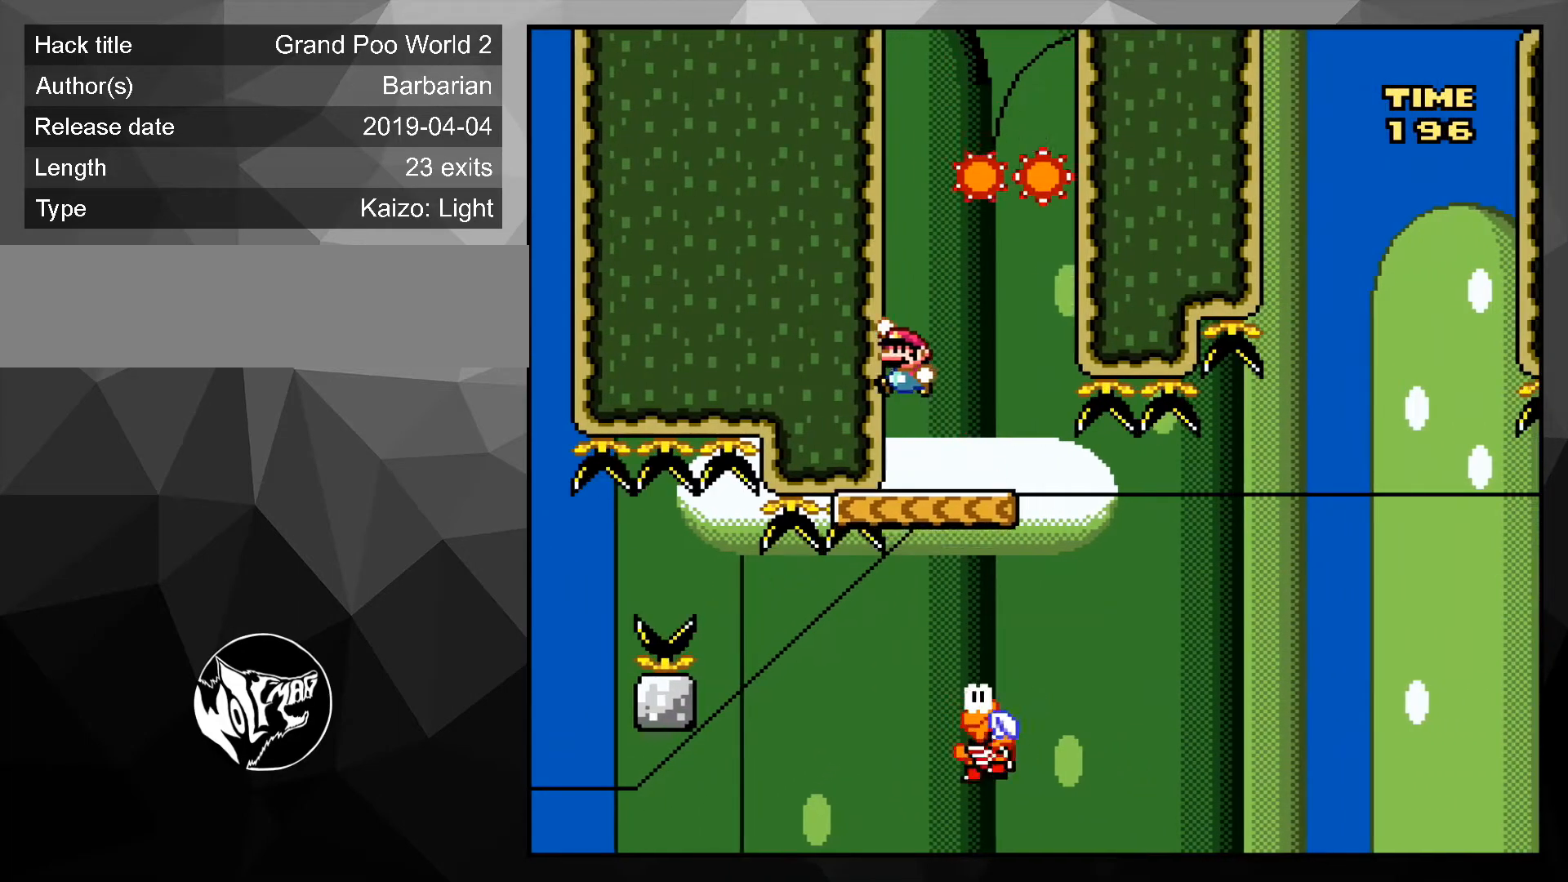
{"buttons": ["B", "Y", "DPAD_RIGHT"], "events": [[267, "DPAD_LEFT", "up"], [467, "DPAD_RIGHT", "down"]]}
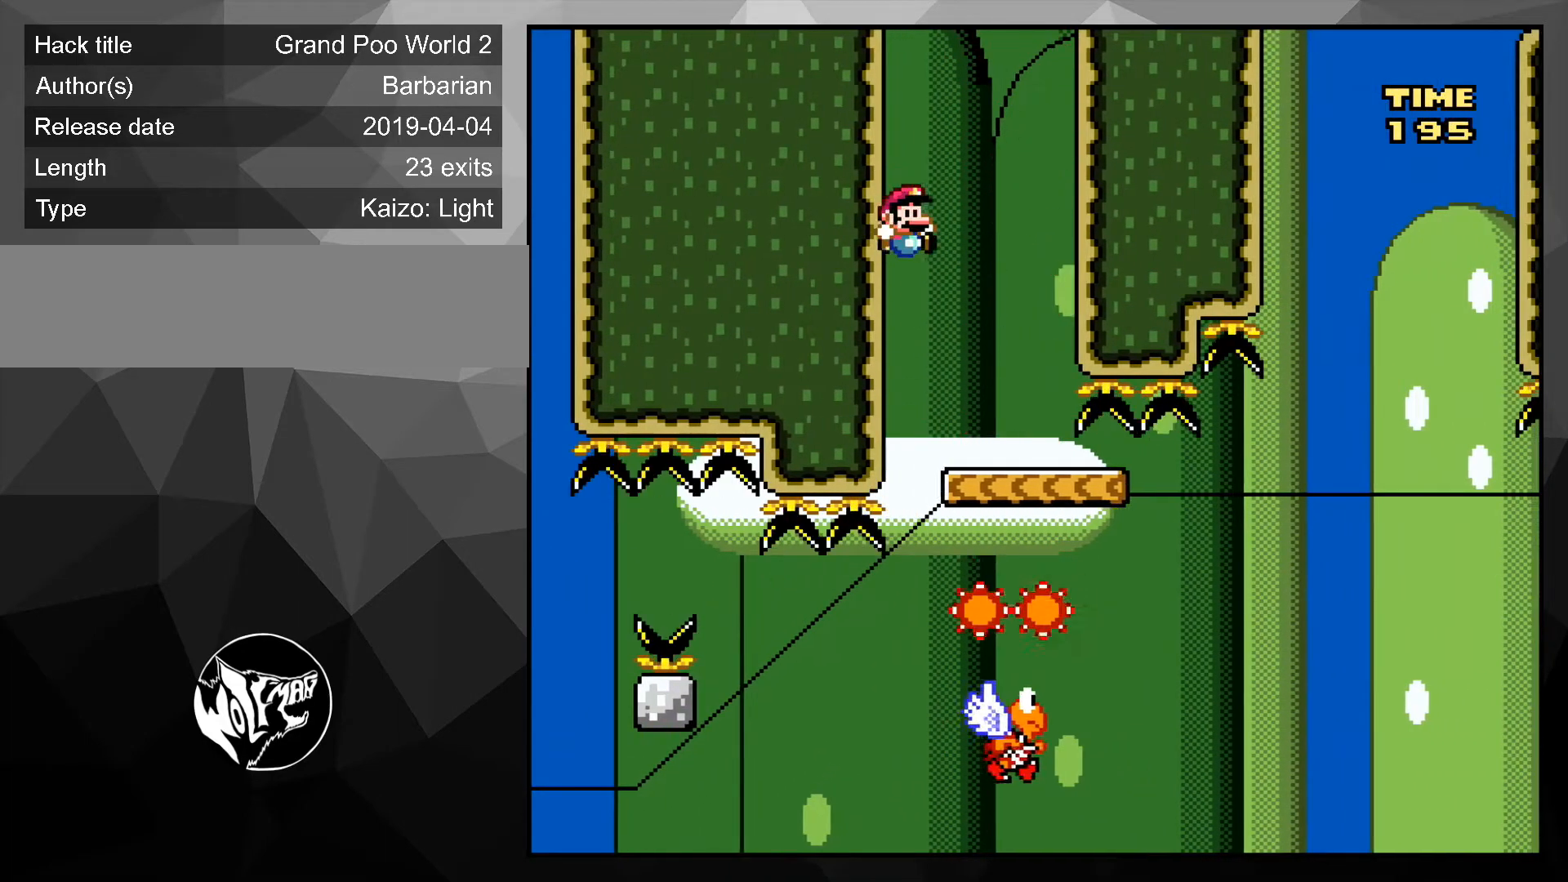
{"buttons": ["B", "Y", "DPAD_RIGHT"], "events": []}
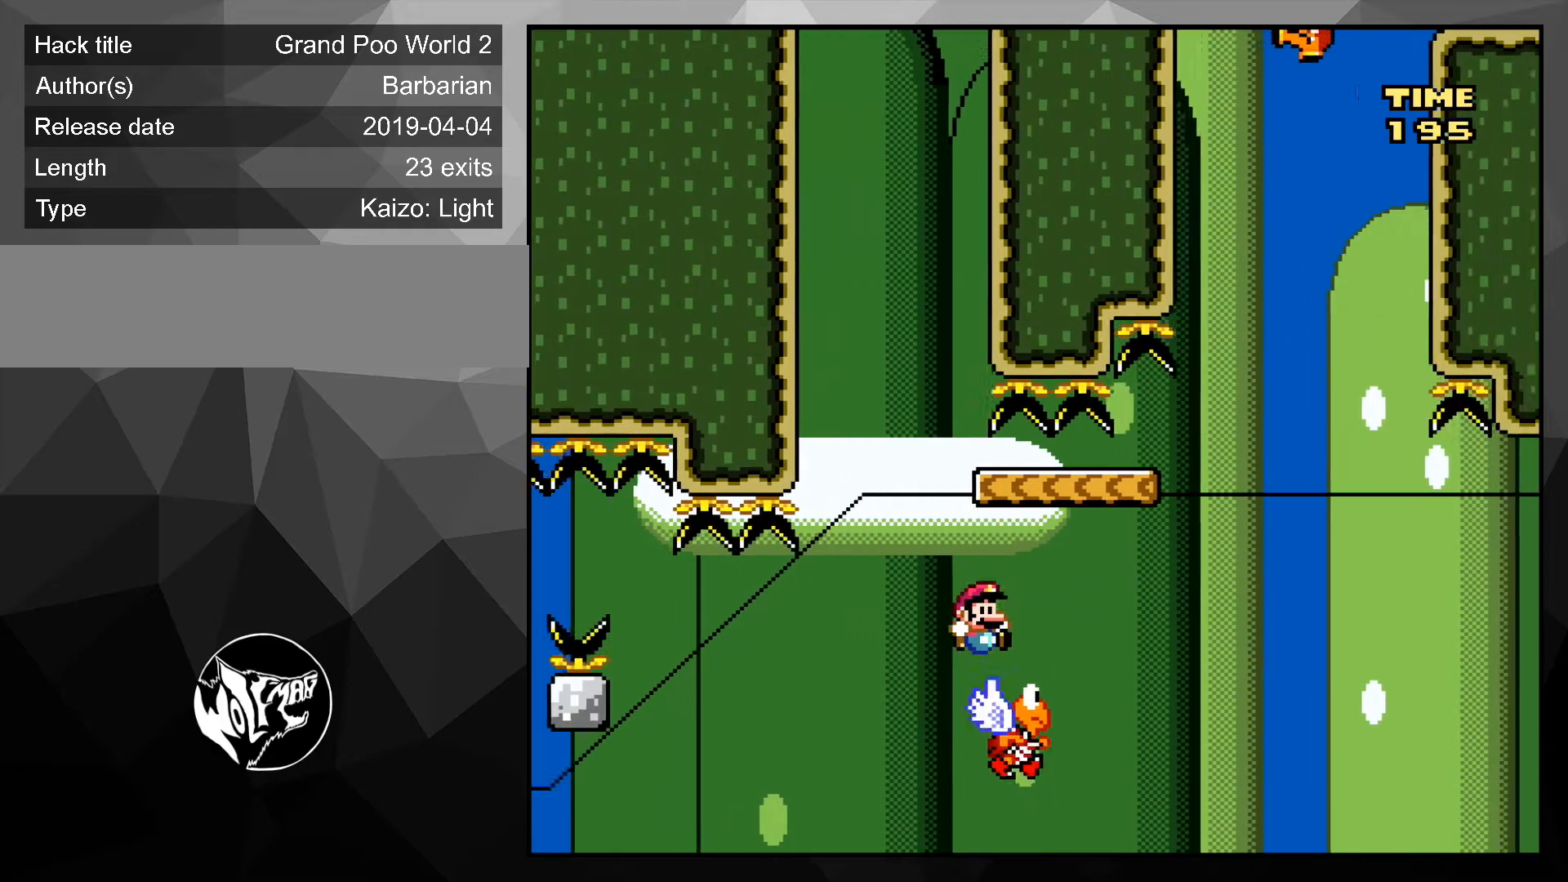
{"buttons": ["B", "Y", "DPAD_LEFT"], "events": [[467, "DPAD_RIGHT", "up"], [500, "DPAD_LEFT", "down"]]}
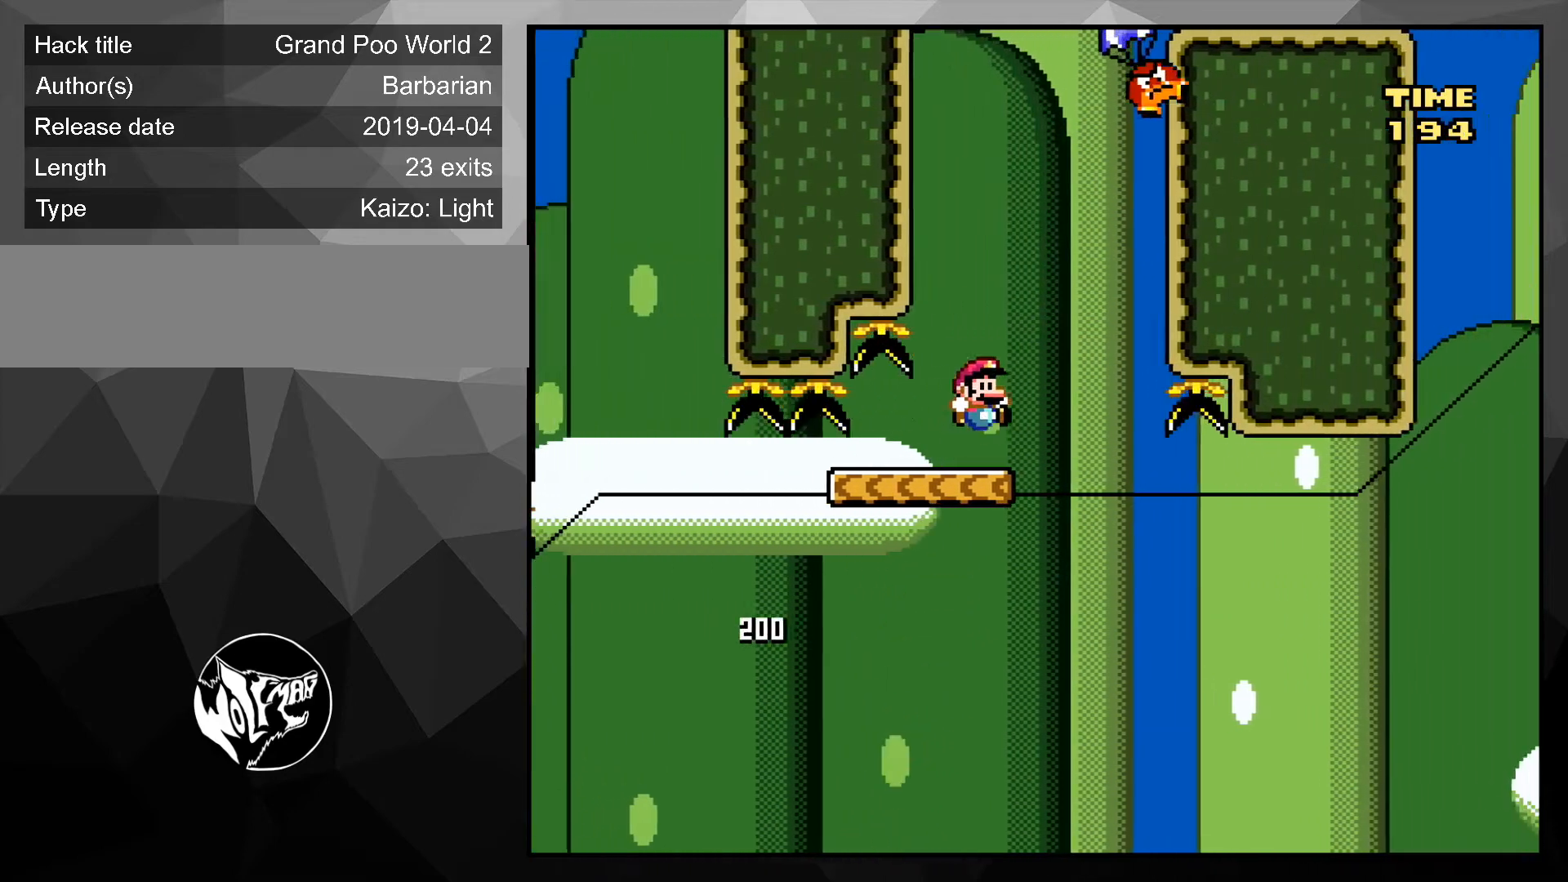
{"buttons": ["B", "Y"], "events": [[100, "B", "up"], [467, "B", "down"], [500, "DPAD_LEFT", "up"]]}
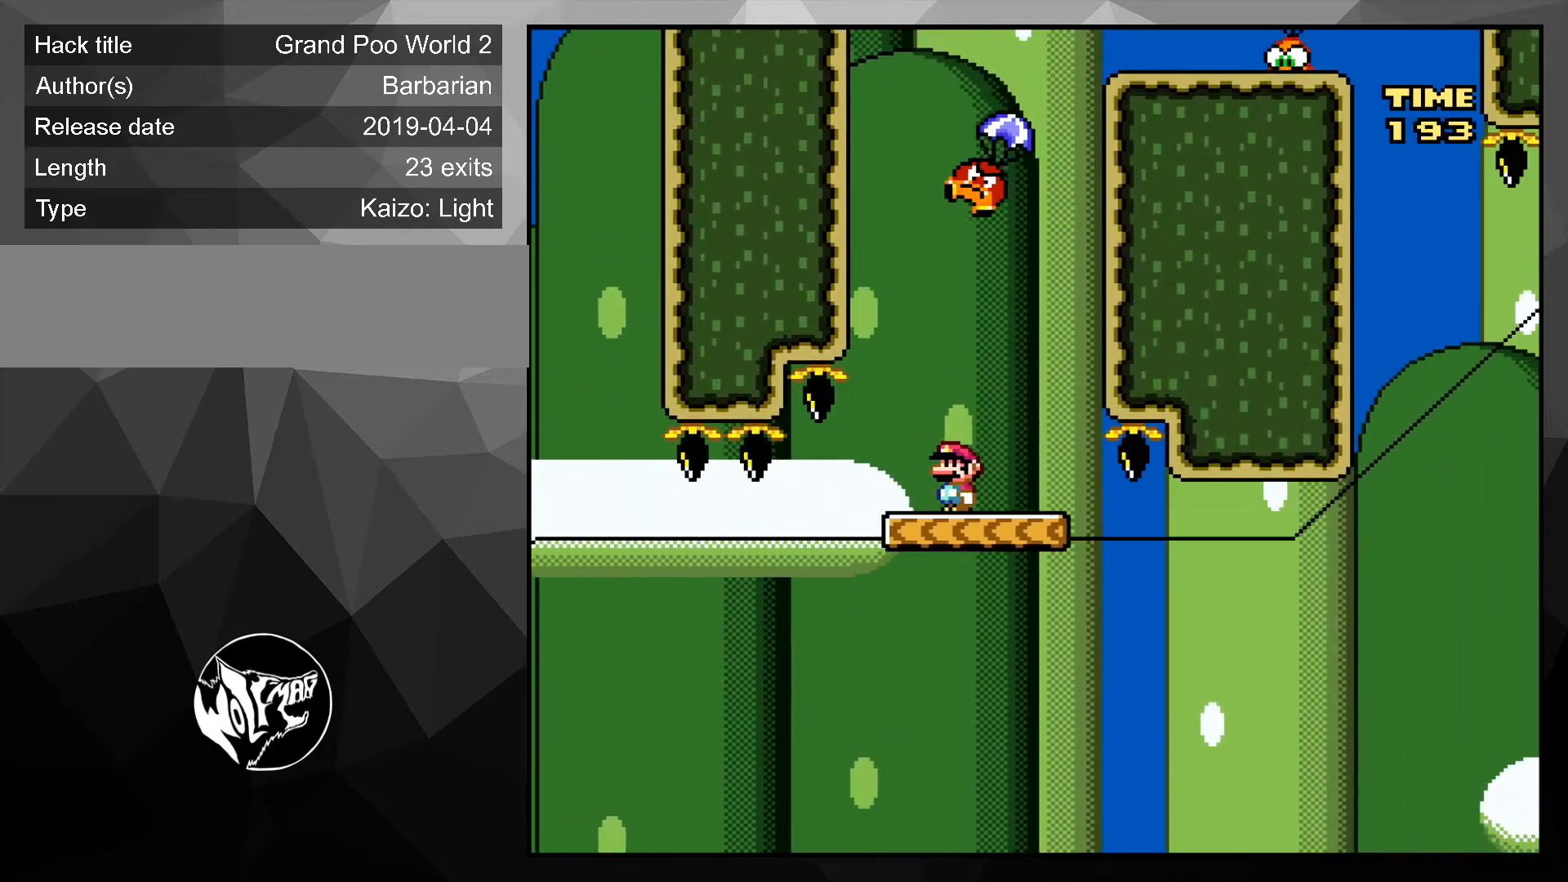
{"buttons": ["B", "Y", "DPAD_RIGHT"], "events": [[67, "DPAD_RIGHT", "down"], [133, "DPAD_UP", "down"], [200, "DPAD_UP", "up"]]}
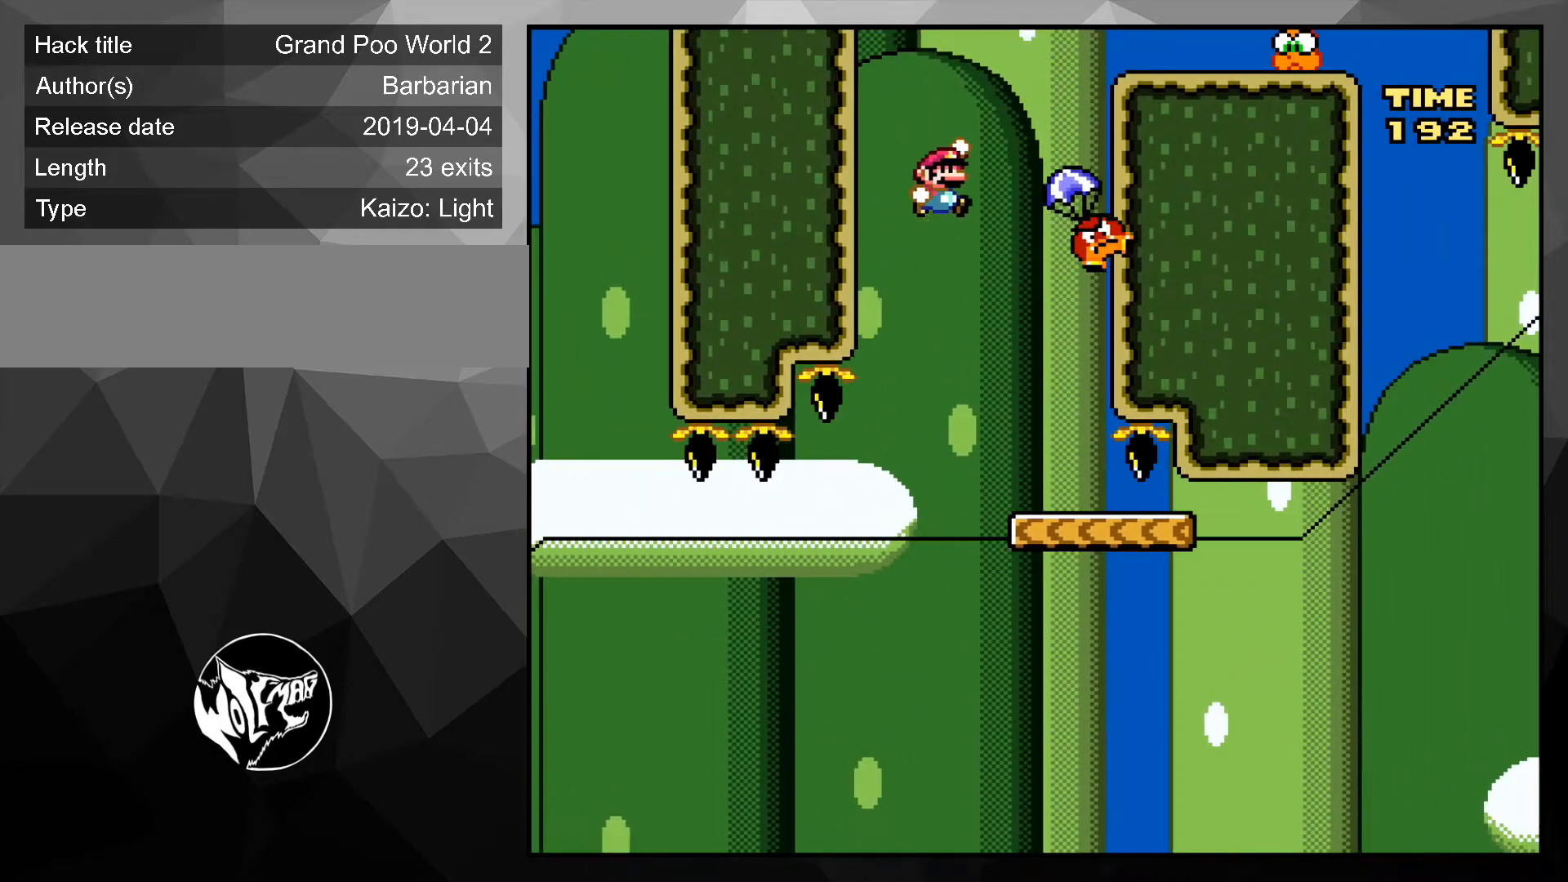
{"buttons": ["Y", "DPAD_RIGHT"], "events": [[267, "B", "up"], [333, "Y", "up"], [367, "Y", "down"]]}
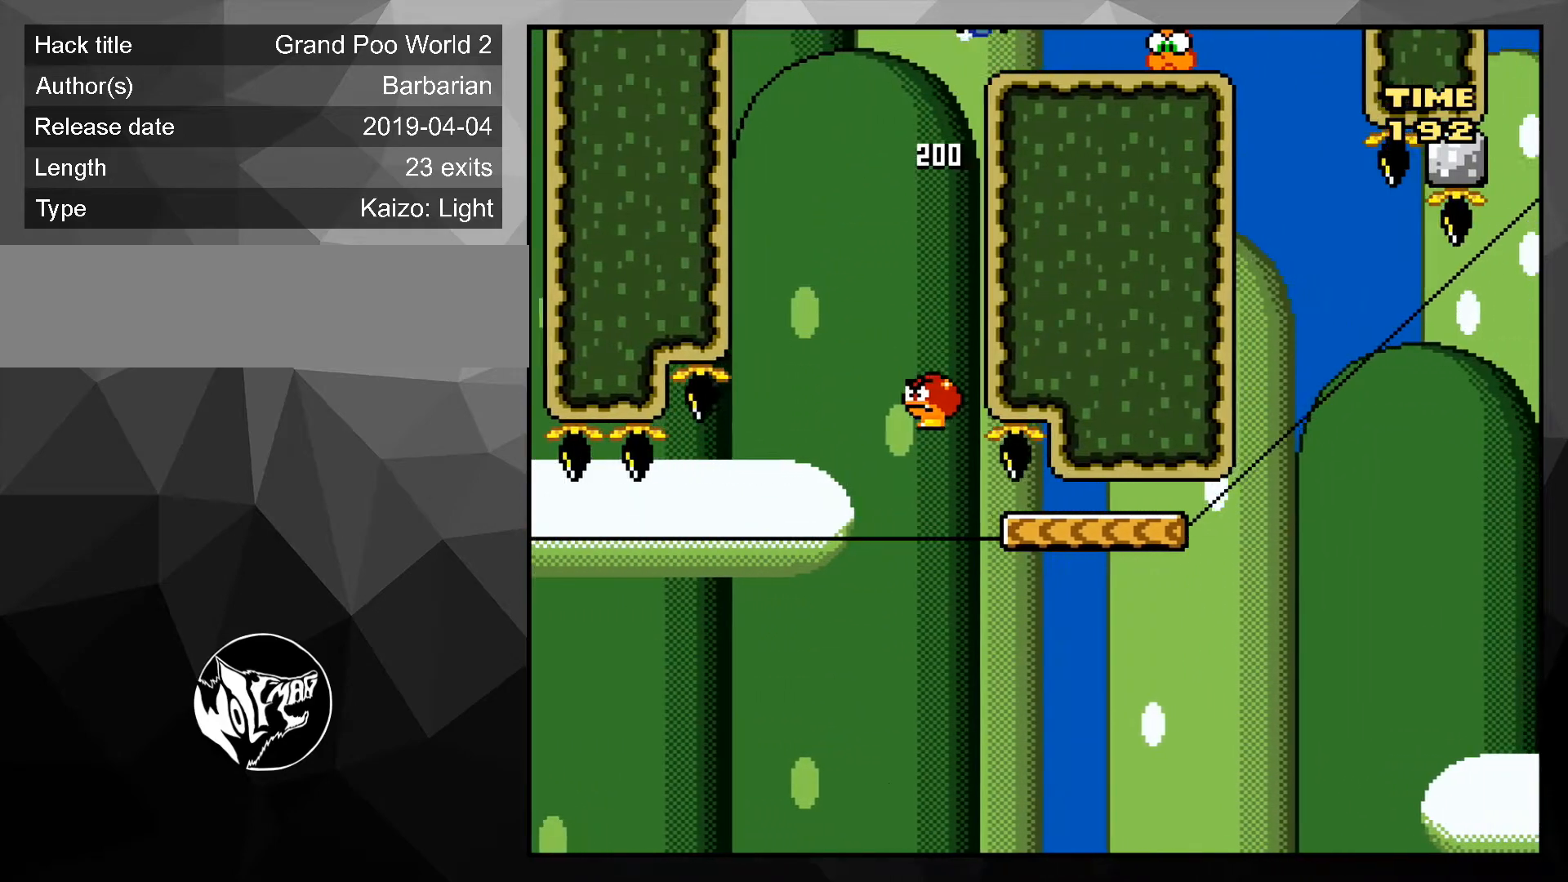
{"buttons": ["Y", "DPAD_RIGHT"], "events": [[100, "B", "down"], [267, "B", "up"]]}
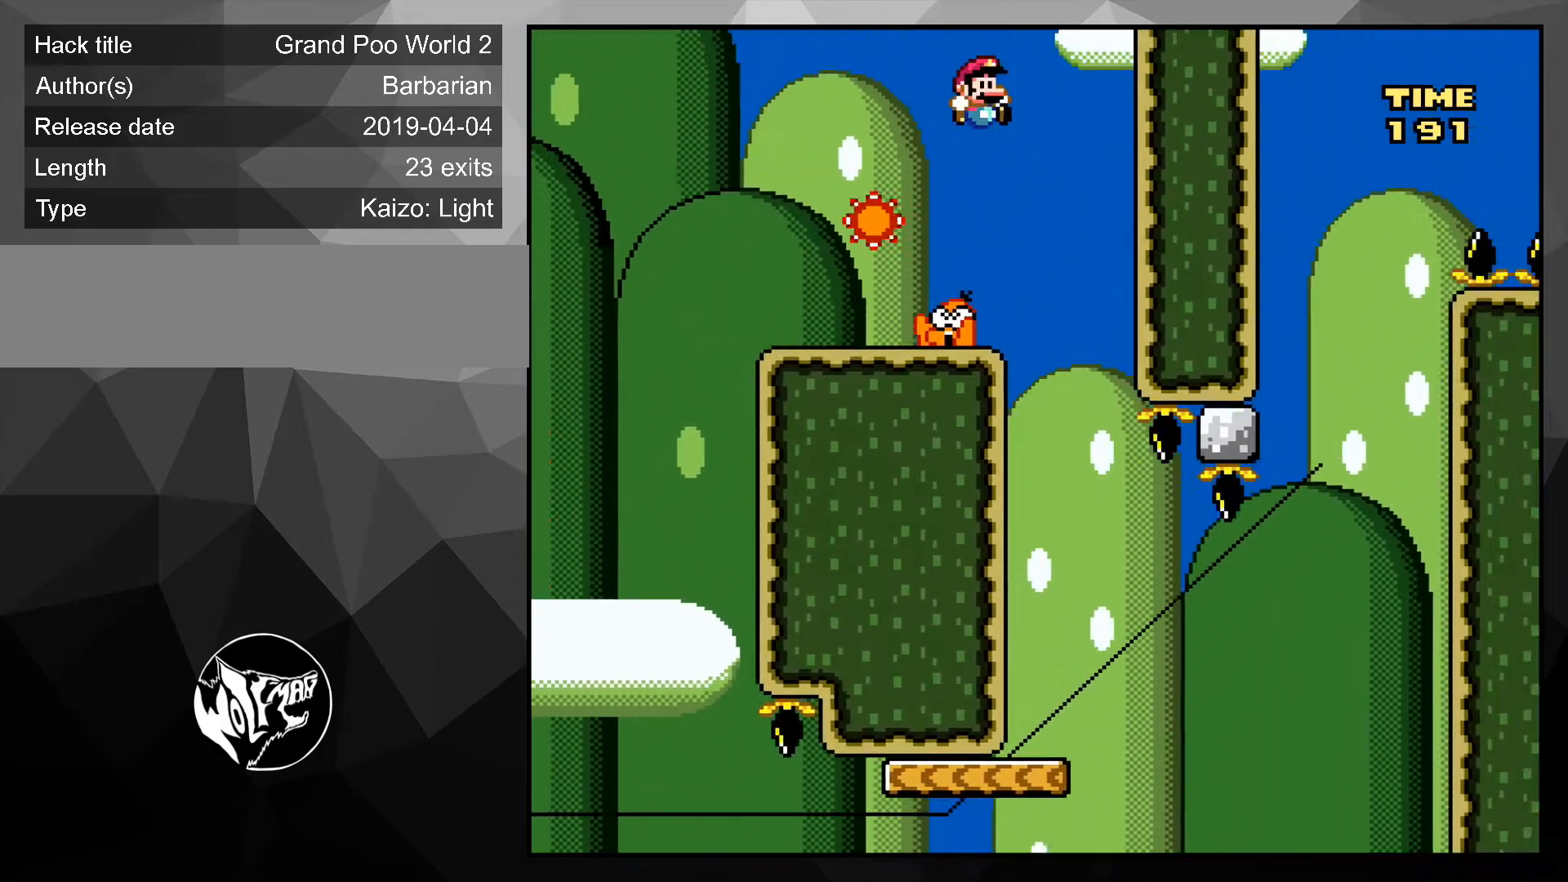
{"buttons": ["Y", "DPAD_RIGHT"], "events": [[67, "DPAD_LEFT", "down"], [67, "DPAD_RIGHT", "up"], [200, "DPAD_LEFT", "up"], [300, "DPAD_RIGHT", "down"], [300, "DPAD_UP", "down"], [367, "DPAD_UP", "up"]]}
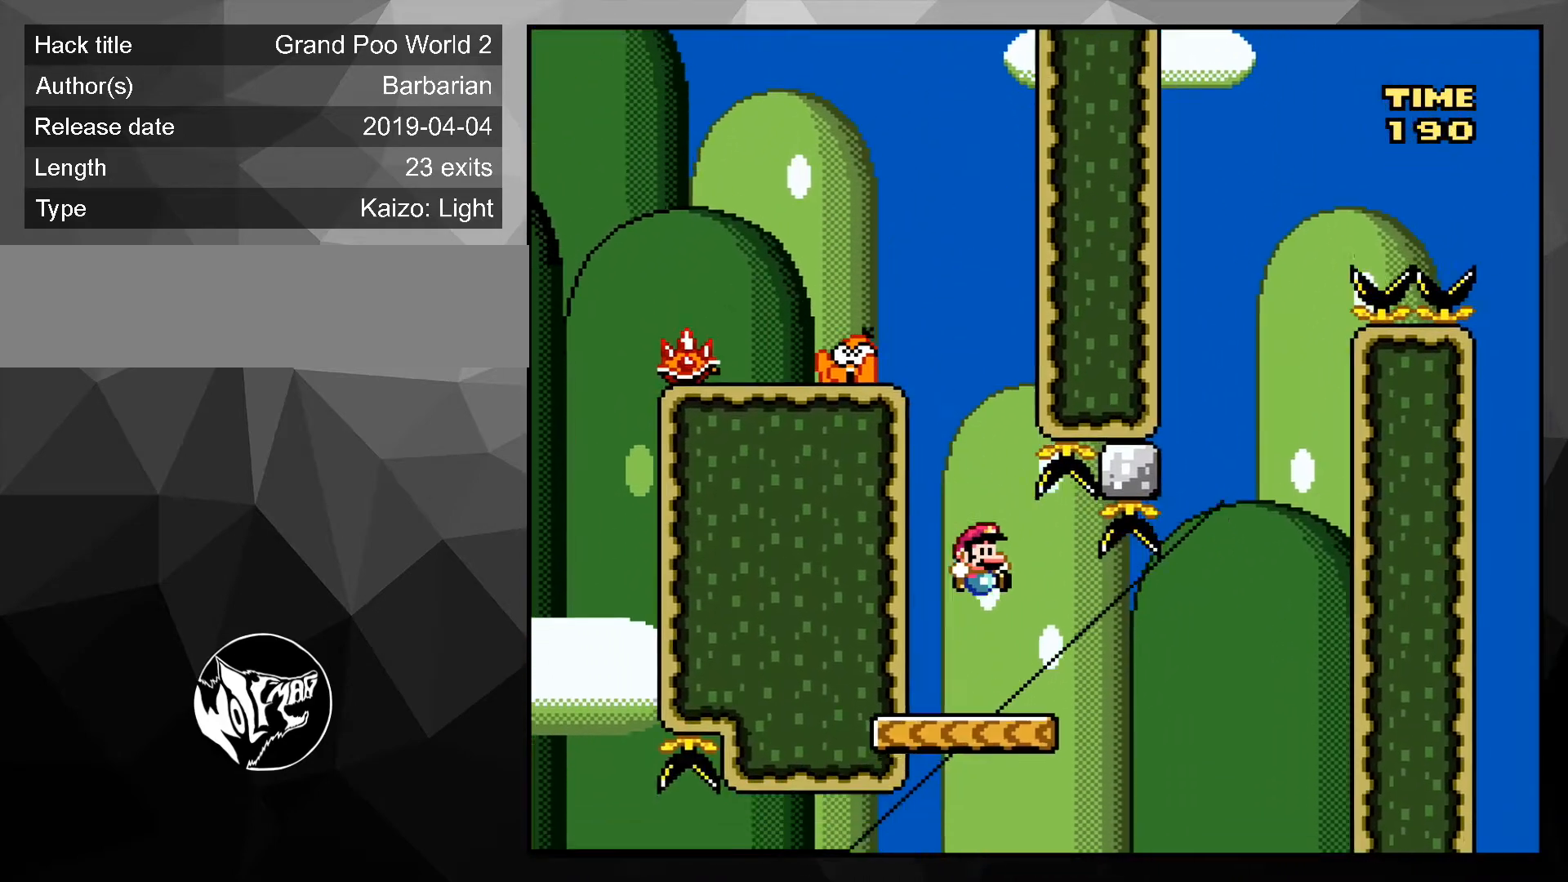
{"buttons": ["Y"], "events": [[133, "DPAD_RIGHT", "up"], [167, "DPAD_LEFT", "down"], [300, "DPAD_LEFT", "up"]]}
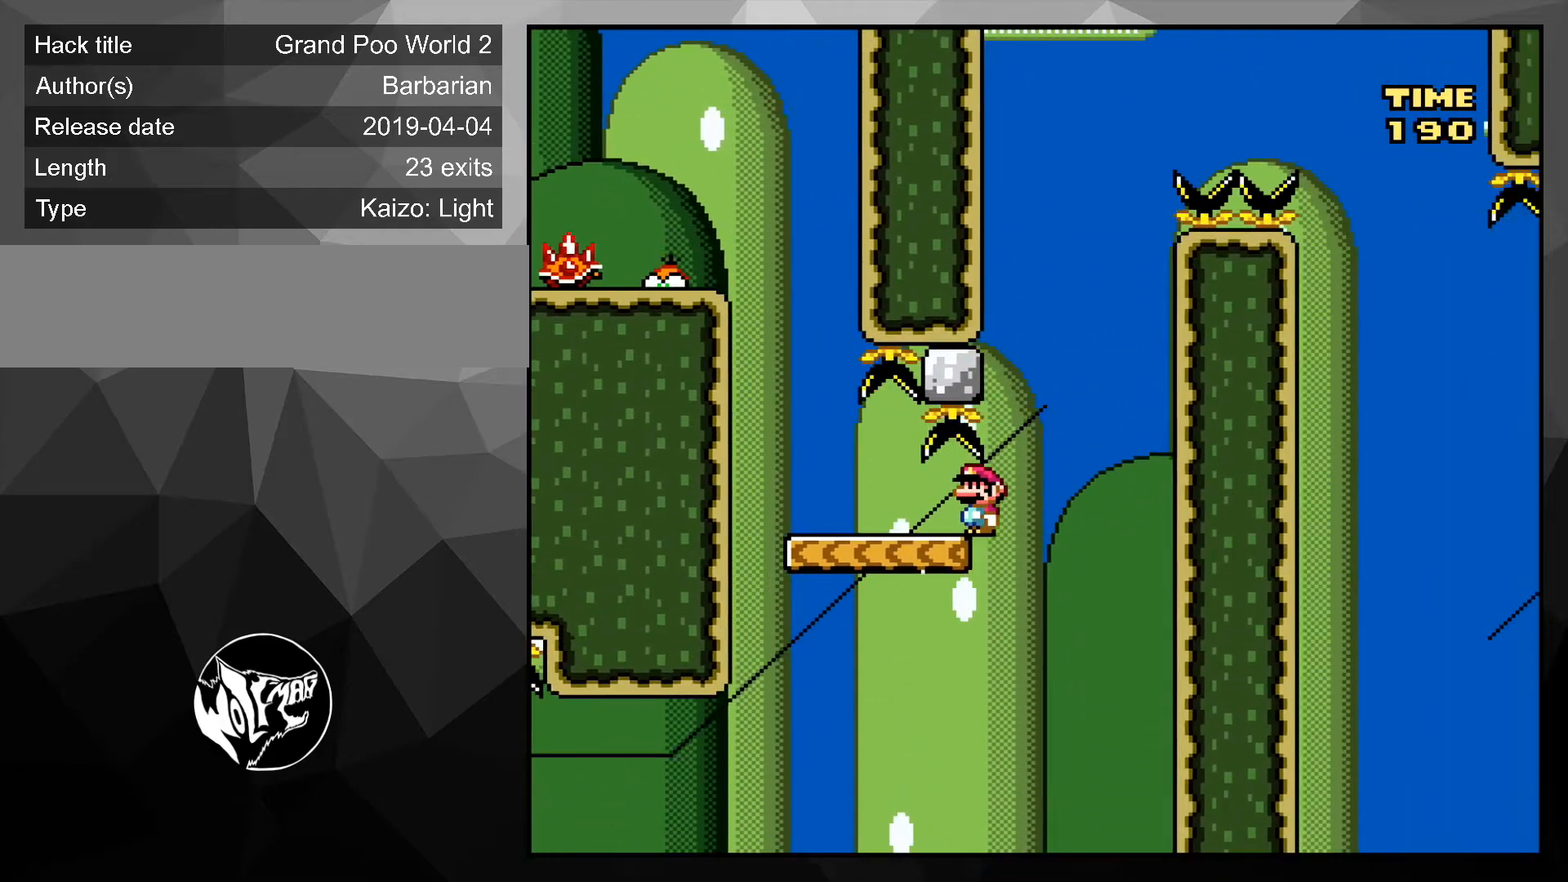
{"buttons": ["Y", "DPAD_LEFT"], "events": [[433, "DPAD_LEFT", "down"]]}
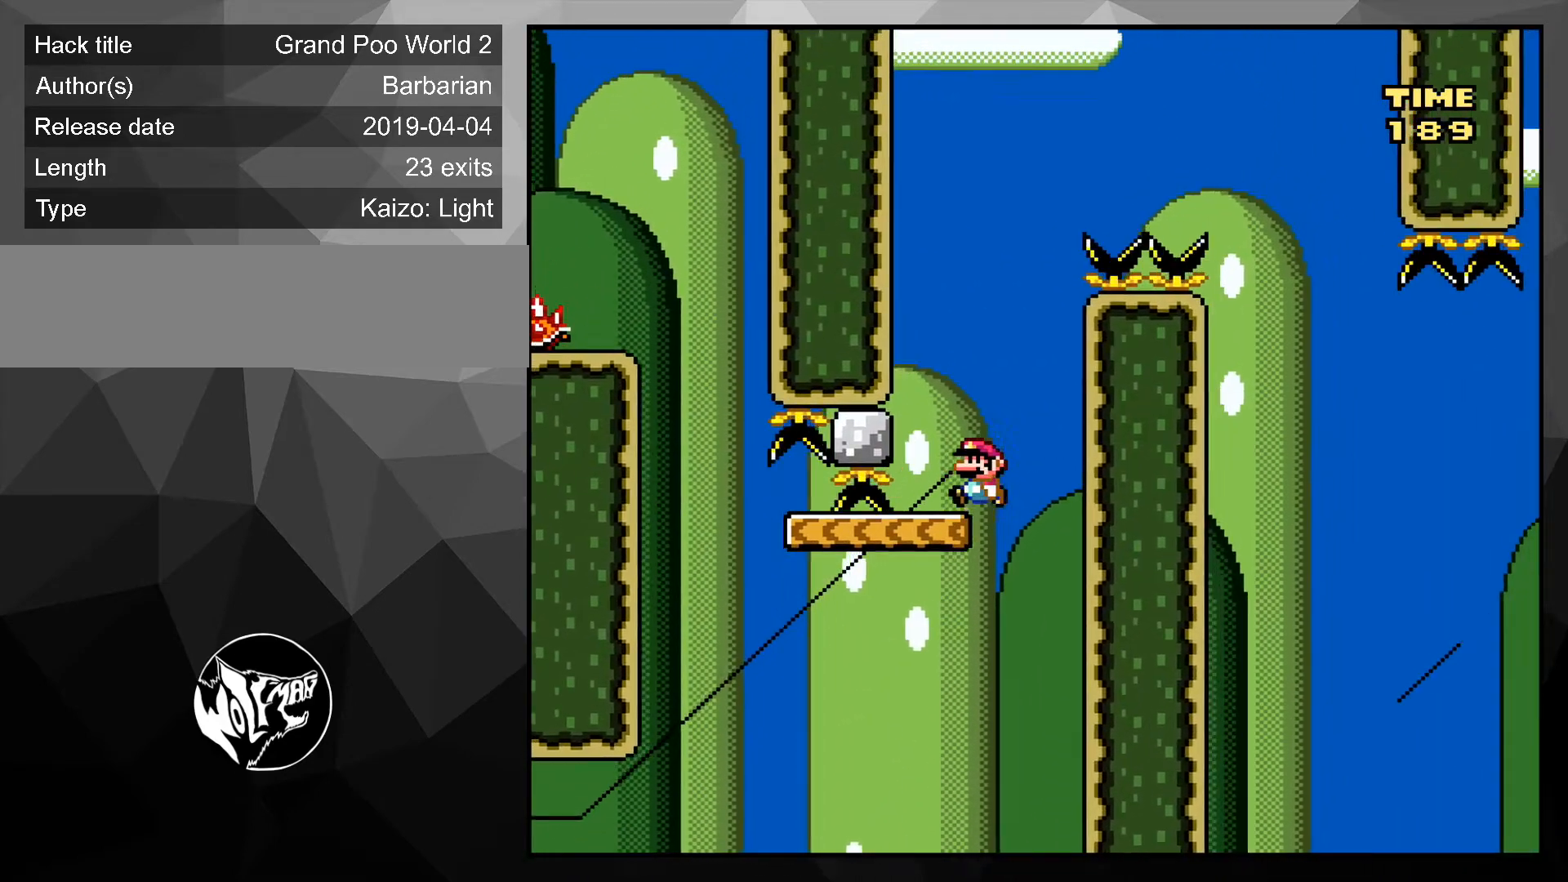
{"buttons": ["B", "Y", "DPAD_RIGHT"], "events": [[167, "DPAD_LEFT", "up"], [400, "DPAD_RIGHT", "down"], [500, "B", "down"]]}
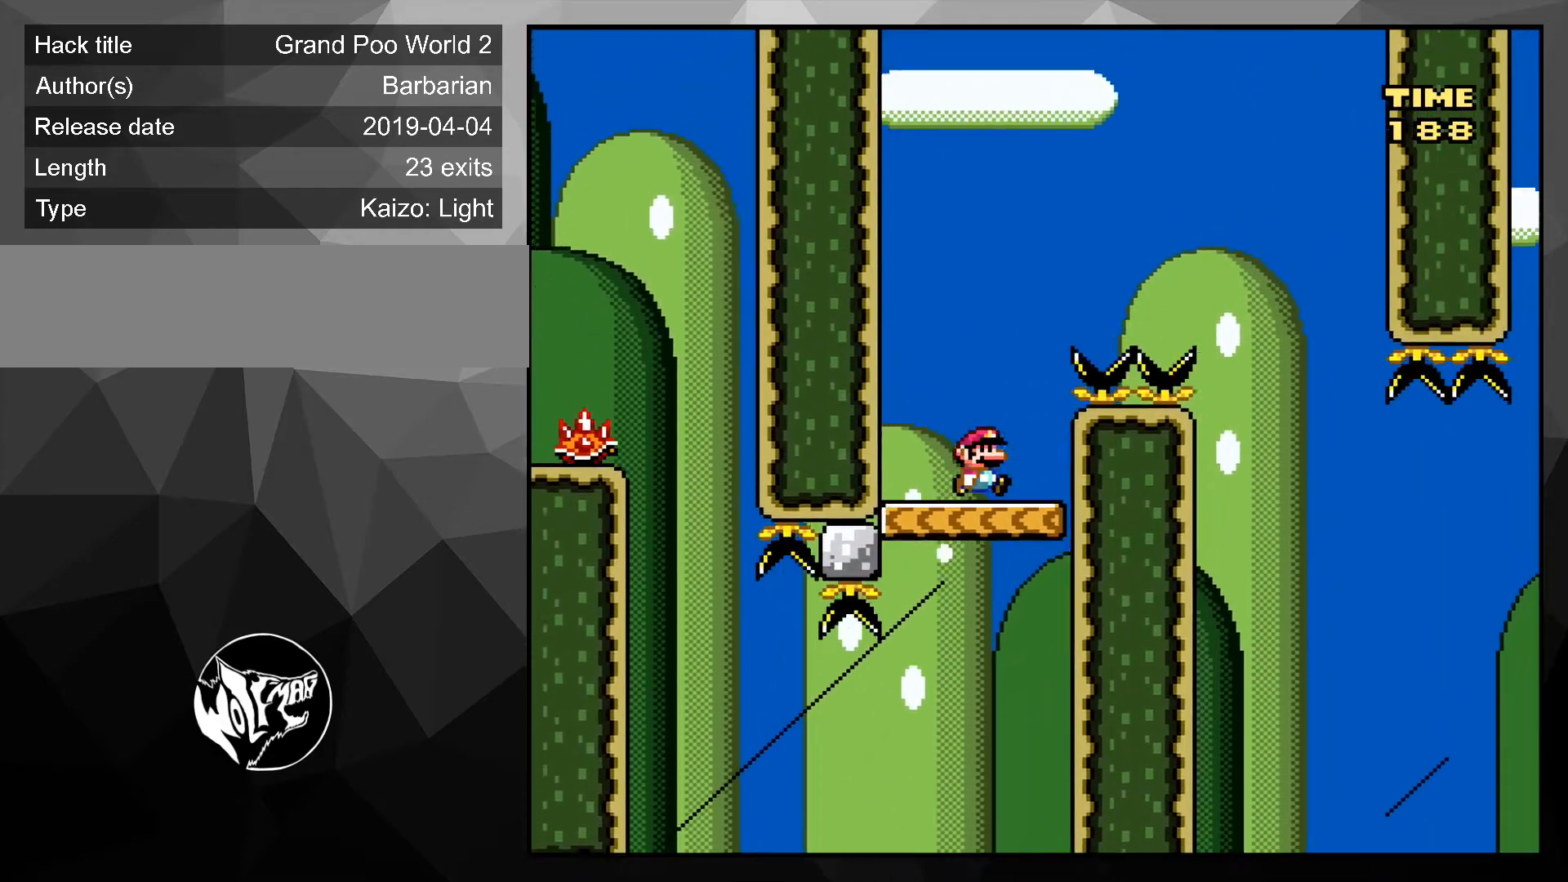
{"buttons": ["Y", "DPAD_RIGHT"], "events": [[433, "B", "up"]]}
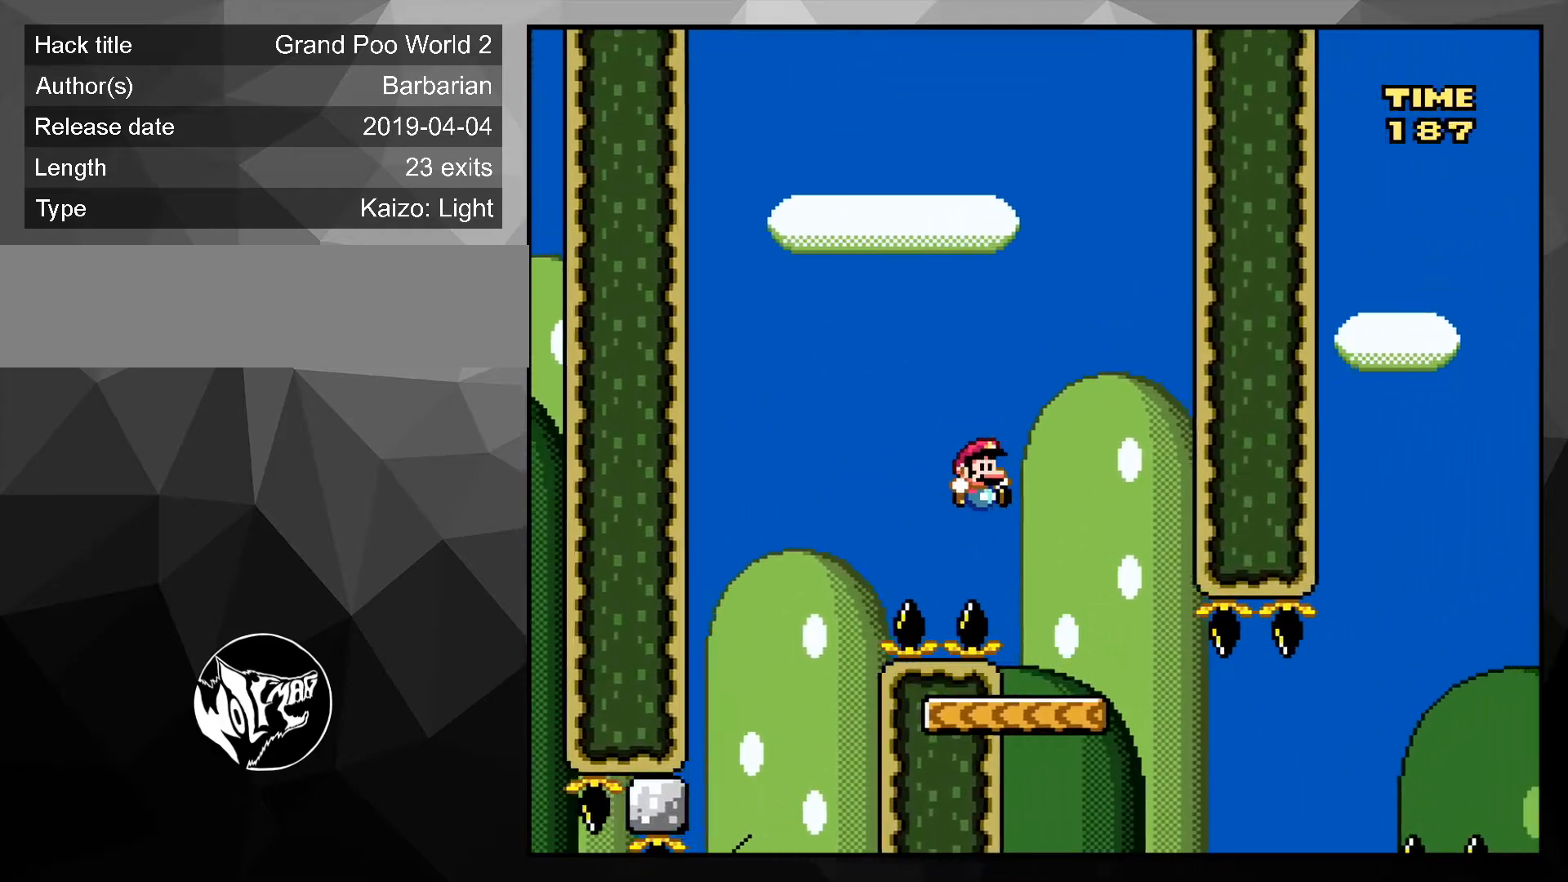
{"buttons": ["Y", "DPAD_RIGHT"], "events": [[133, "DPAD_LEFT", "down"], [133, "DPAD_RIGHT", "up"], [267, "DPAD_LEFT", "up"], [300, "DPAD_RIGHT", "down"]]}
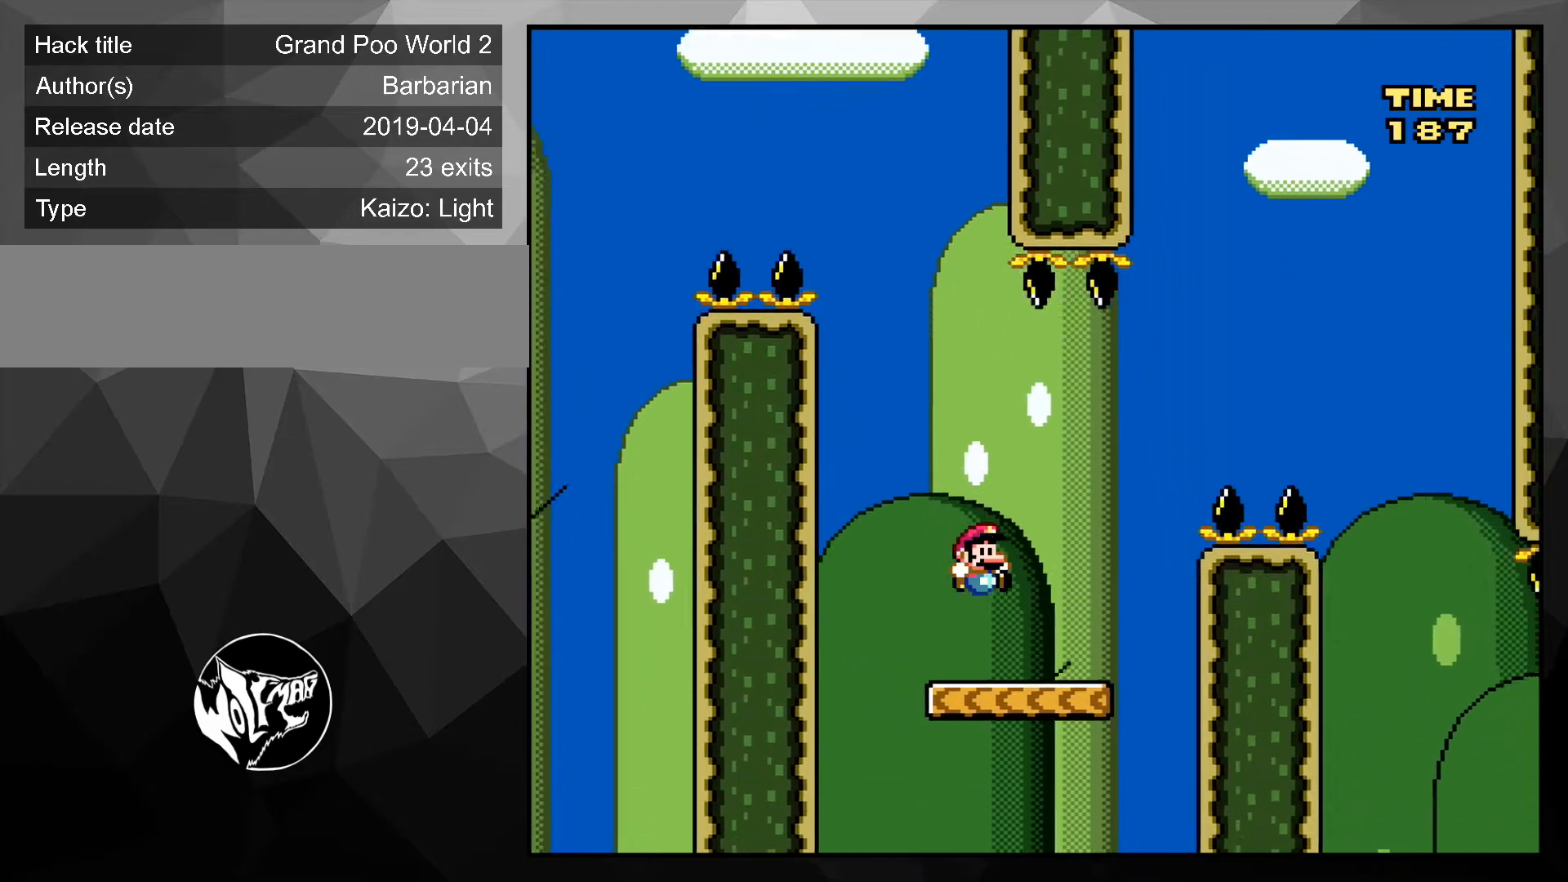
{"buttons": ["B", "Y", "DPAD_RIGHT"], "events": [[100, "B", "down"]]}
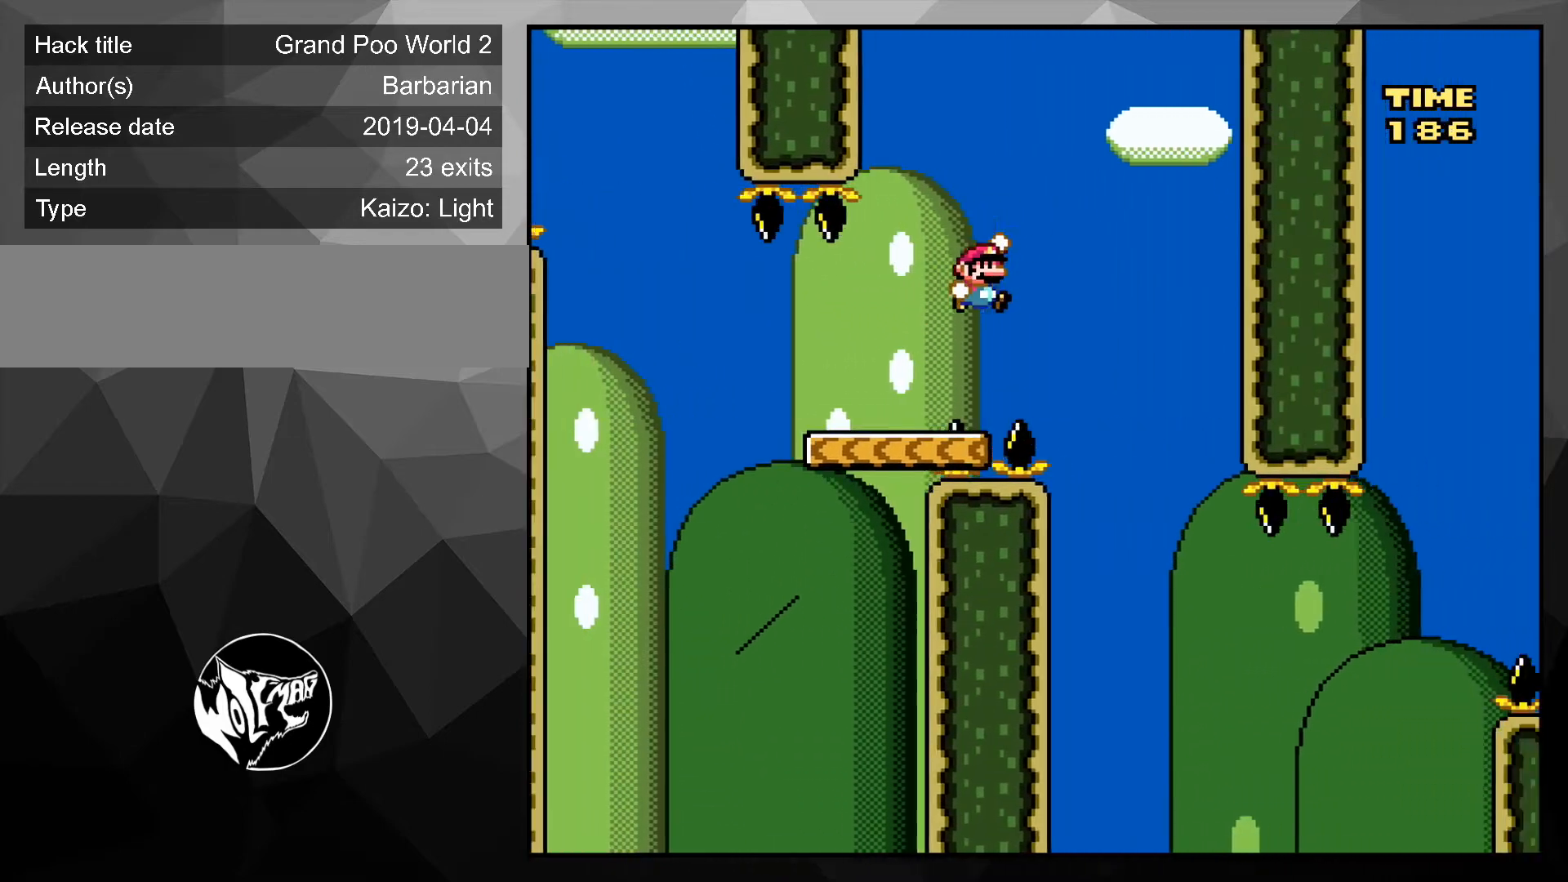
{"buttons": ["Y", "DPAD_RIGHT"], "events": [[33, "B", "up"], [100, "DPAD_RIGHT", "up"], [133, "DPAD_LEFT", "down"], [267, "DPAD_LEFT", "up"], [433, "DPAD_RIGHT", "down"]]}
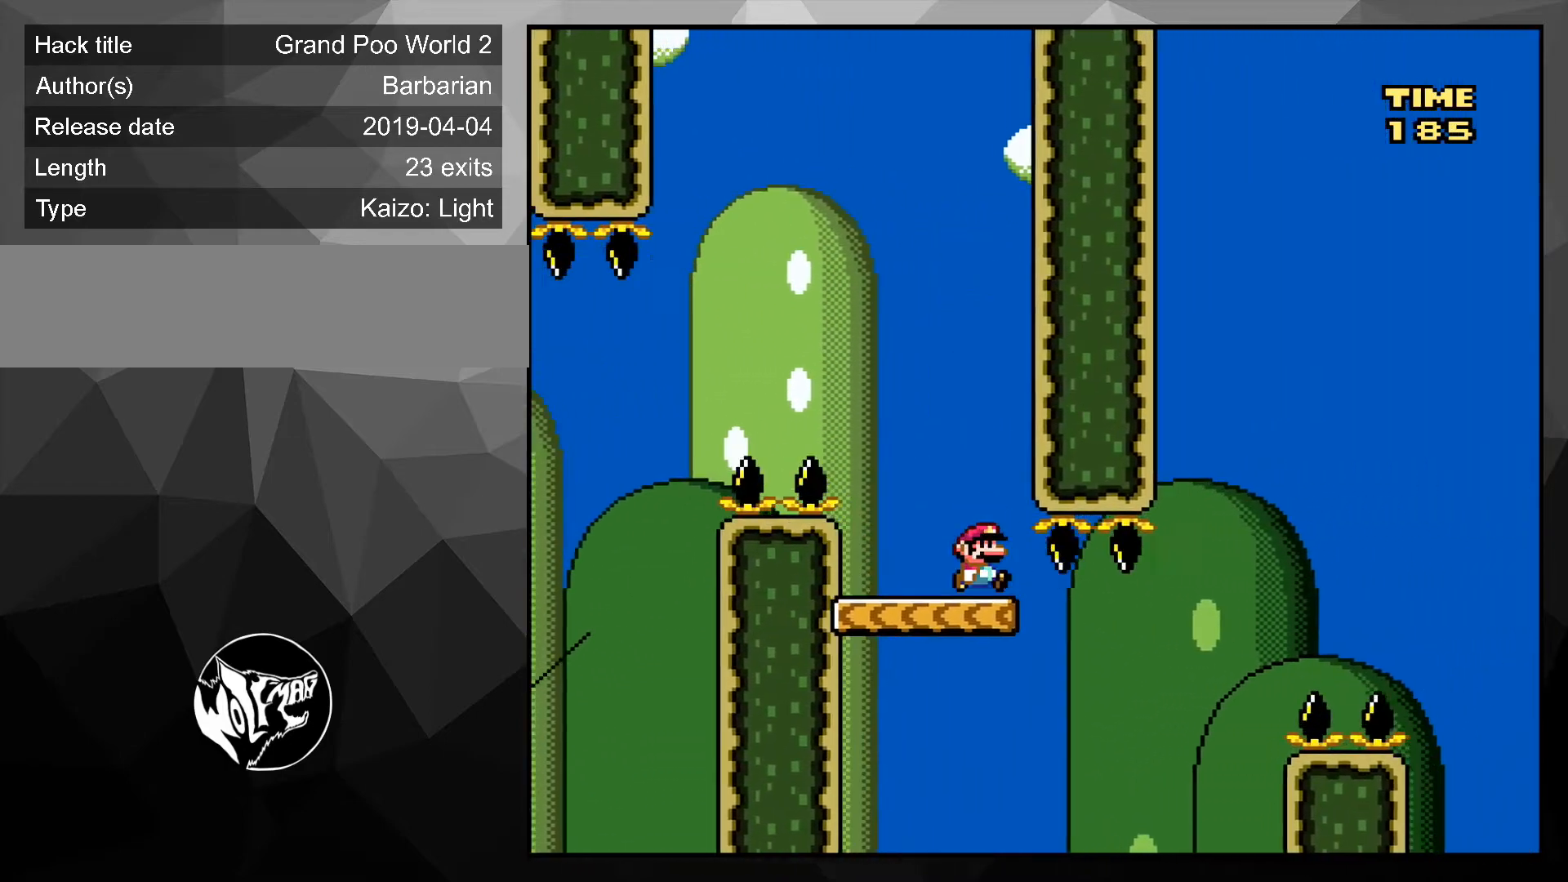
{"buttons": ["B", "Y", "DPAD_RIGHT"], "events": [[233, "B", "down"]]}
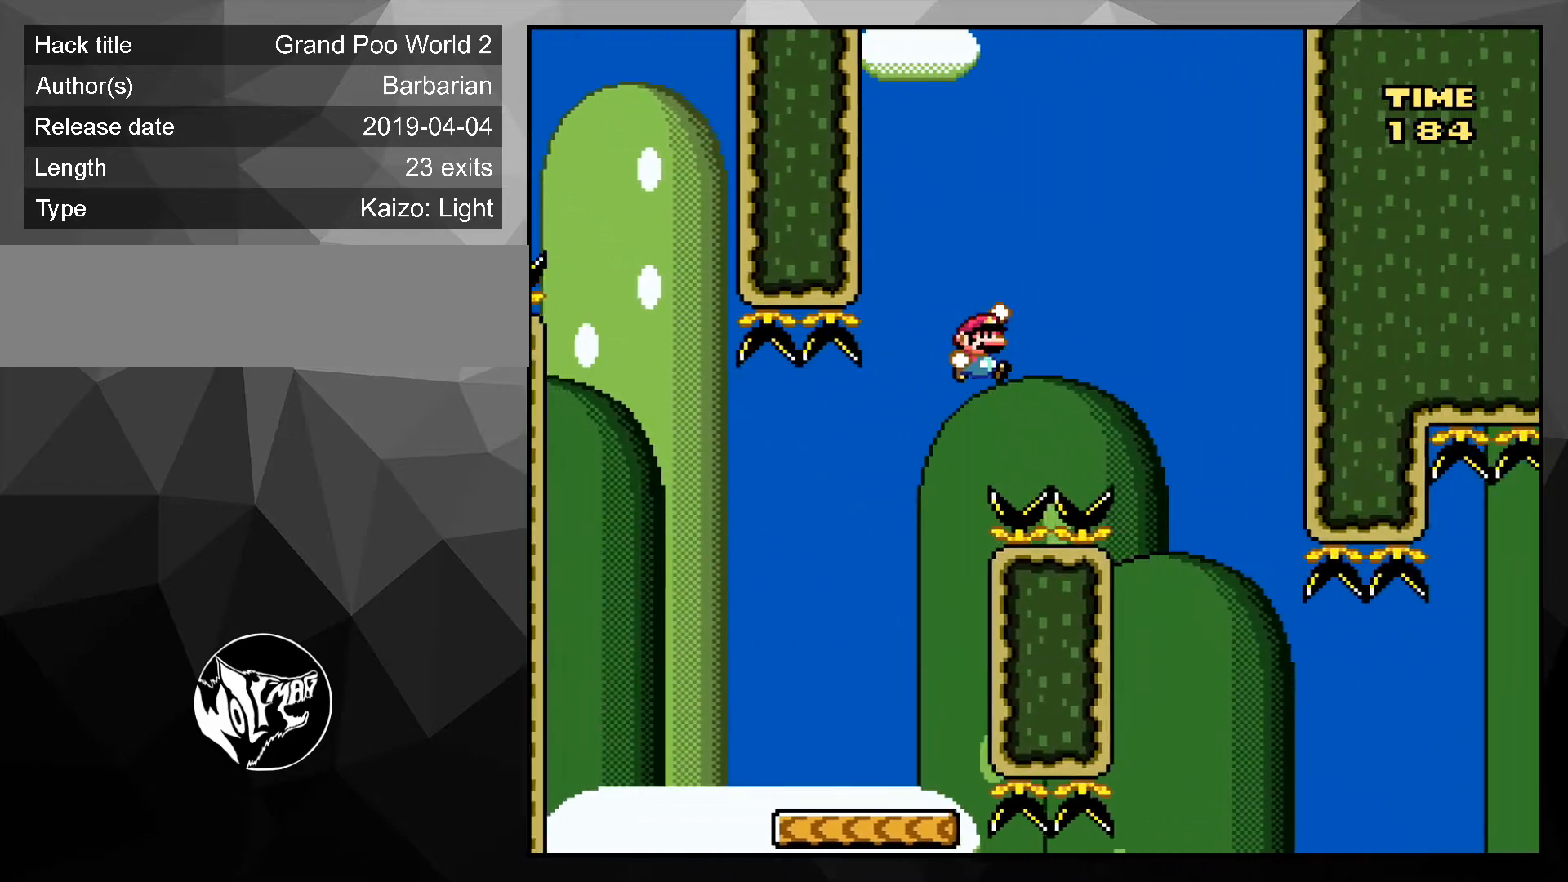
{"buttons": ["X"], "events": [[300, "B", "up"], [300, "DPAD_RIGHT", "up"], [300, "DPAD_UP", "down"], [300, "Y", "up"], [333, "DPAD_LEFT", "down"], [367, "DPAD_UP", "up"], [367, "X", "down"], [500, "DPAD_LEFT", "up"]]}
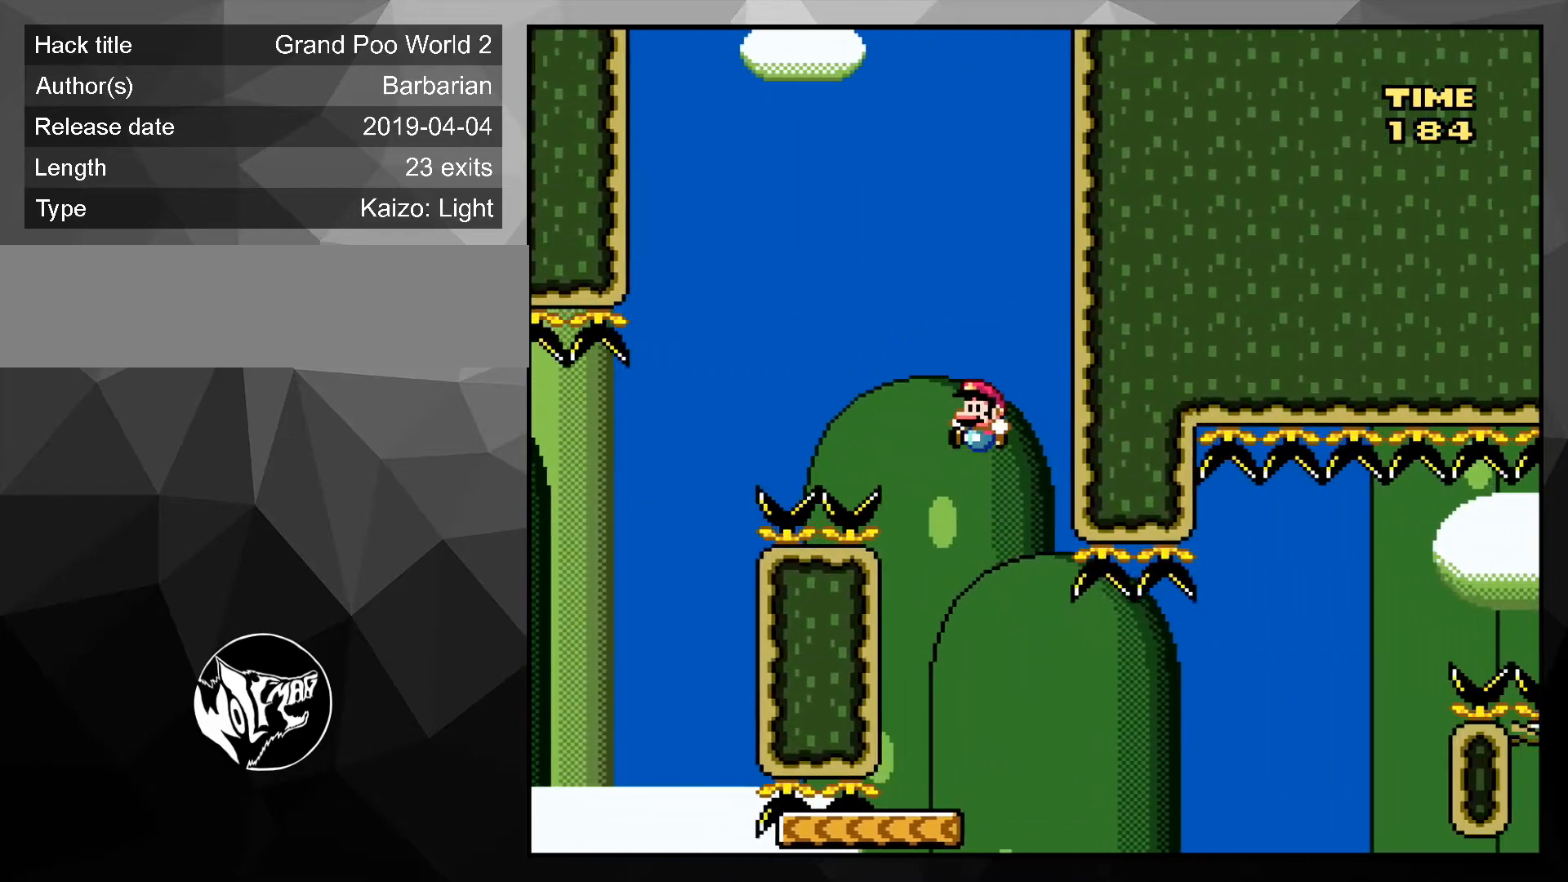
{"buttons": ["X", "DPAD_RIGHT"], "events": [[100, "DPAD_RIGHT", "down"]]}
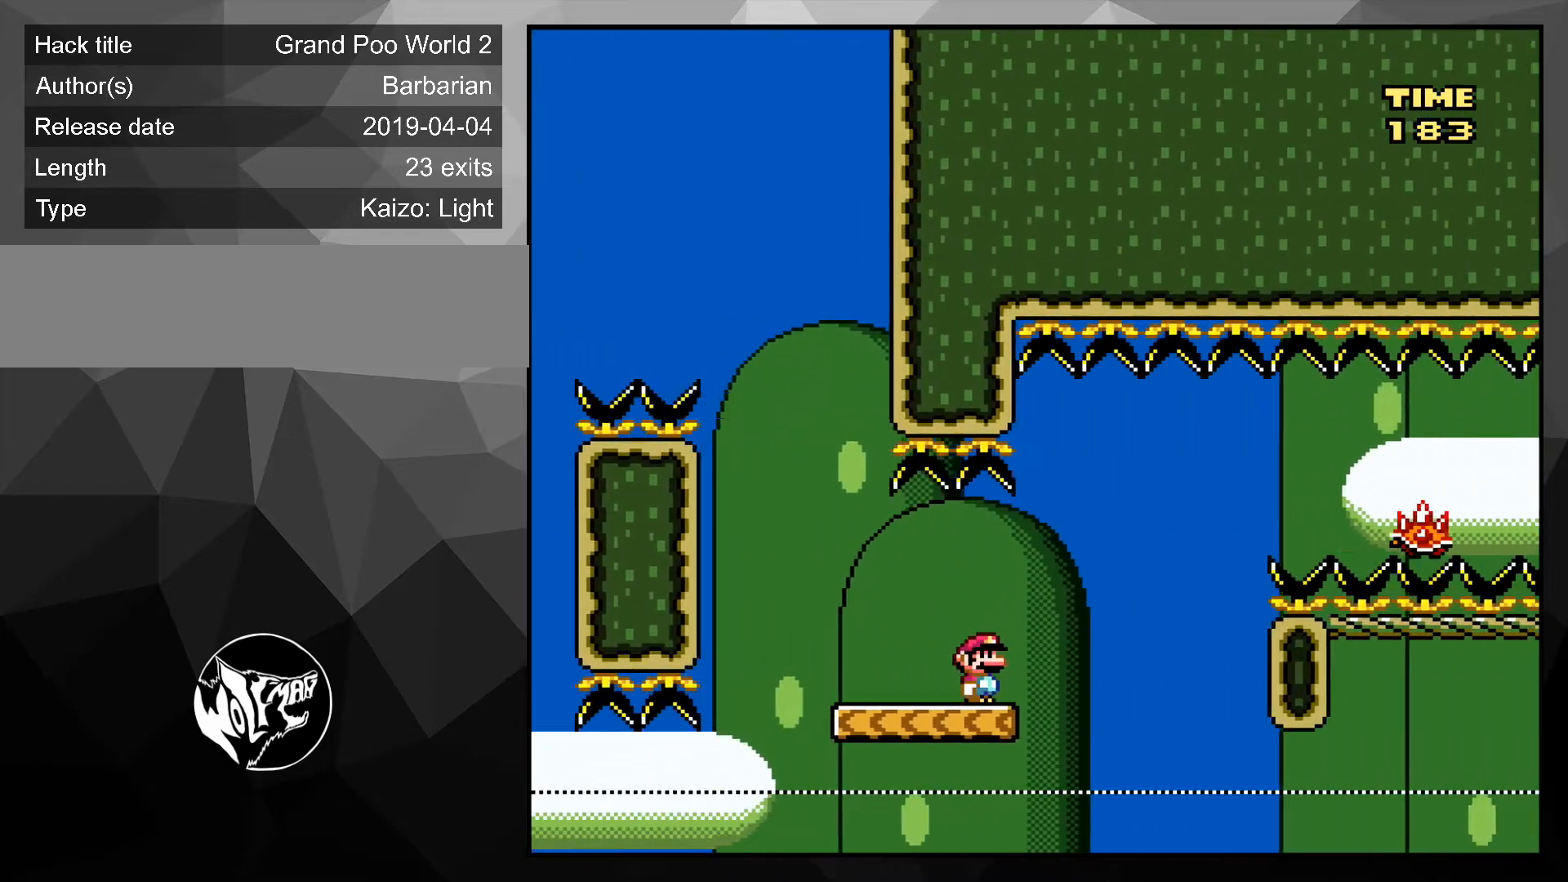
{"buttons": ["X", "DPAD_RIGHT"], "events": [[67, "A", "down"], [433, "A", "up"]]}
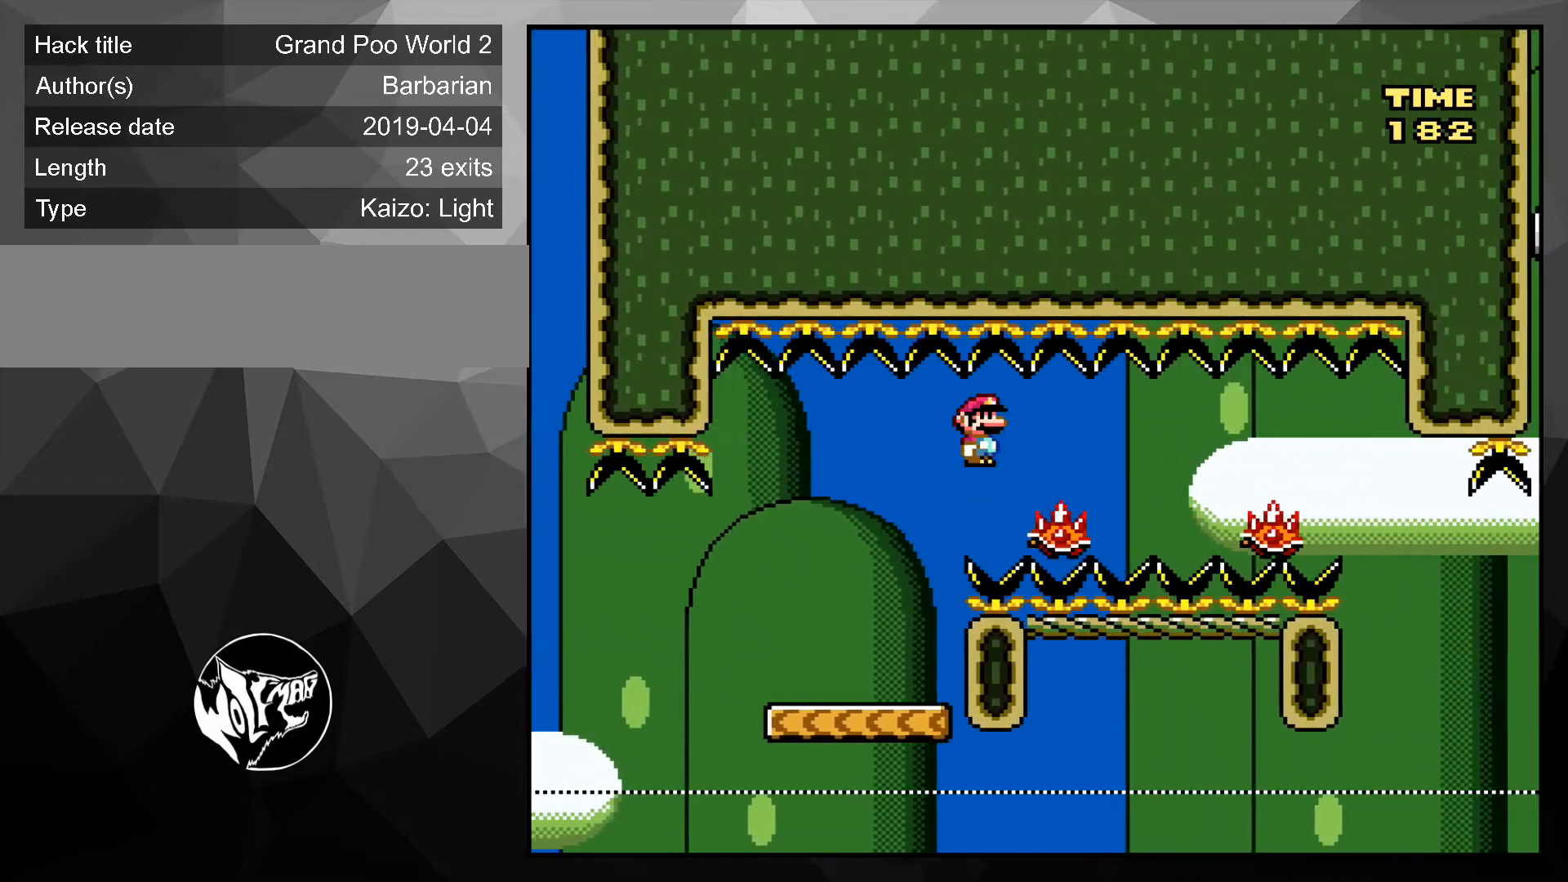
{"buttons": ["X", "DPAD_RIGHT"], "events": []}
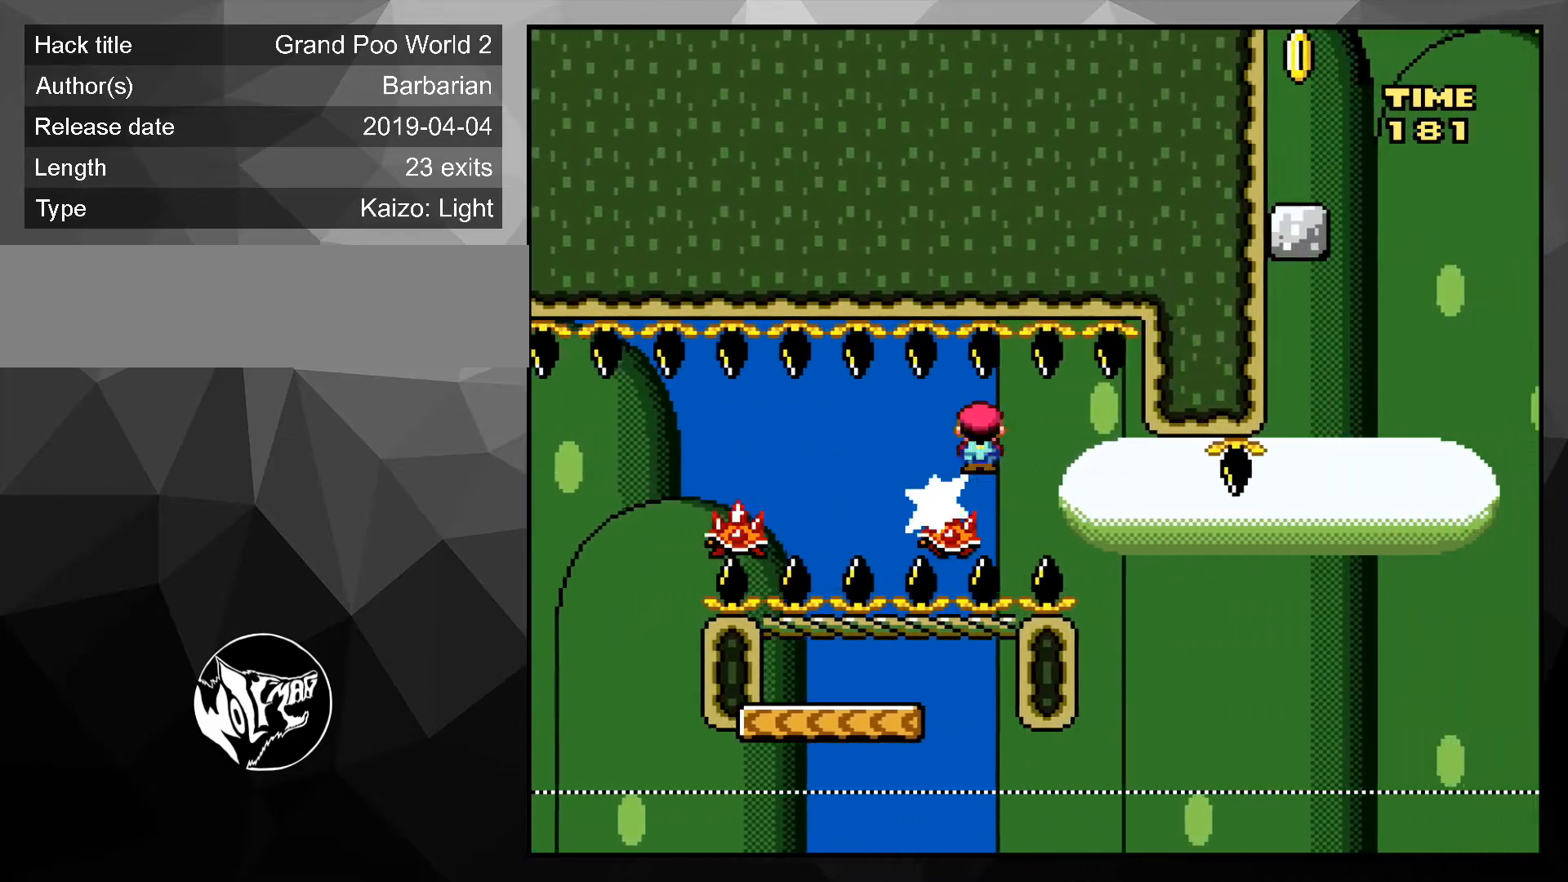
{"buttons": ["Y", "DPAD_RIGHT"], "events": [[33, "A", "down"], [167, "DPAD_LEFT", "down"], [167, "DPAD_RIGHT", "up"], [333, "A", "up"], [333, "DPAD_LEFT", "up"], [367, "X", "up"], [433, "DPAD_RIGHT", "down"], [467, "Y", "down"]]}